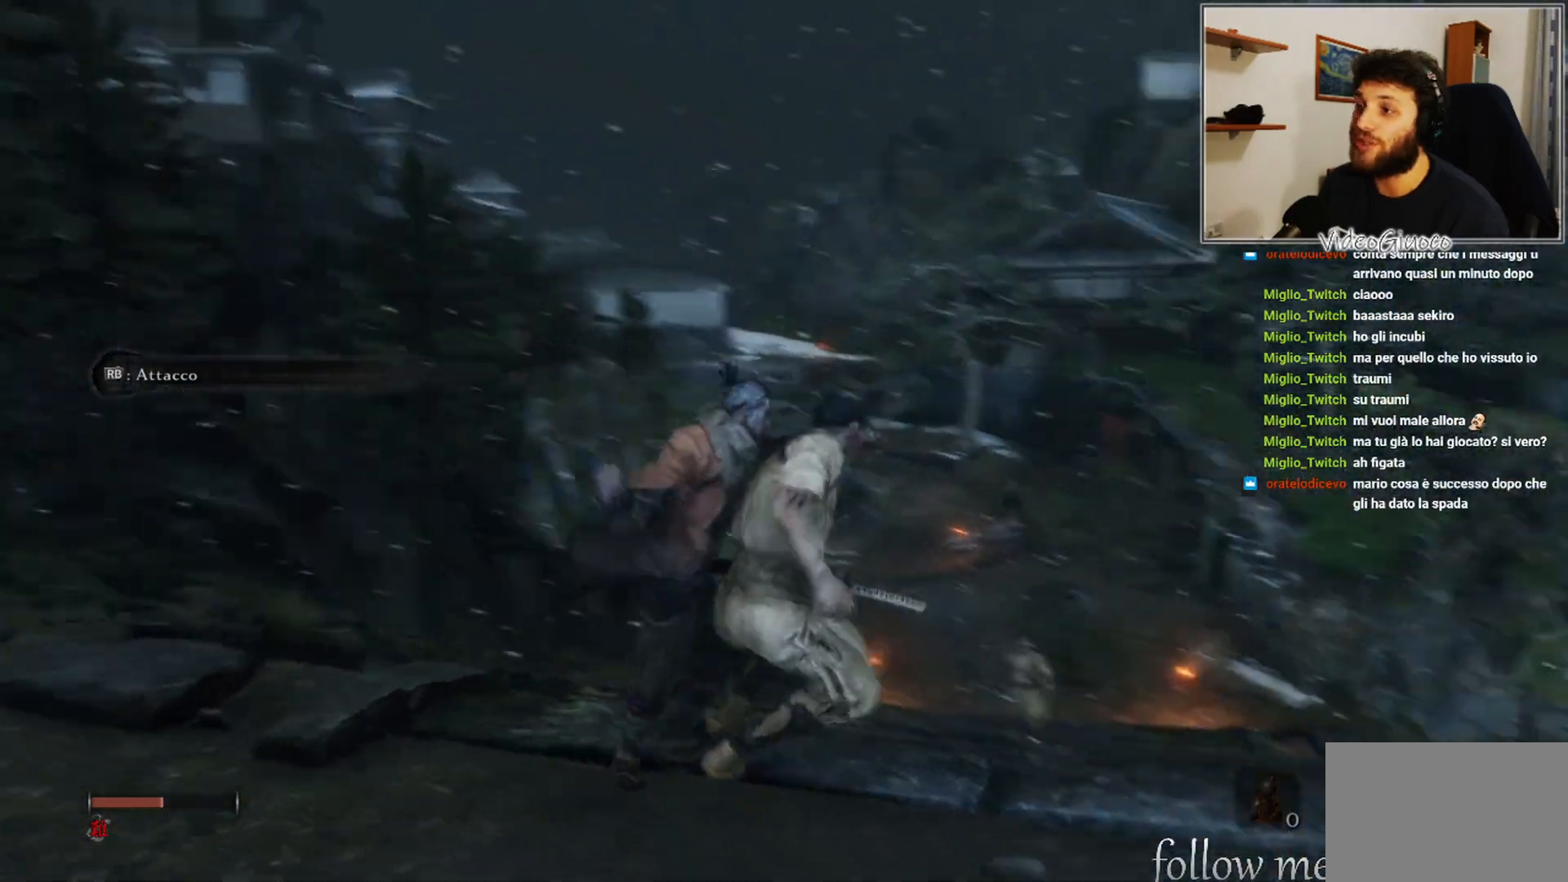
Gameplay with a controller (Xbox layout); each line is a JSON object with the inputs held at the frame after it. "events" lists button and stick changes between this image and that frame as [ms after this image, input, new state], when the widget could be followed in between.
{"buttons": [], "left_stick": "center", "right_stick": "center", "events": [[167, "right_stick", "center"]]}
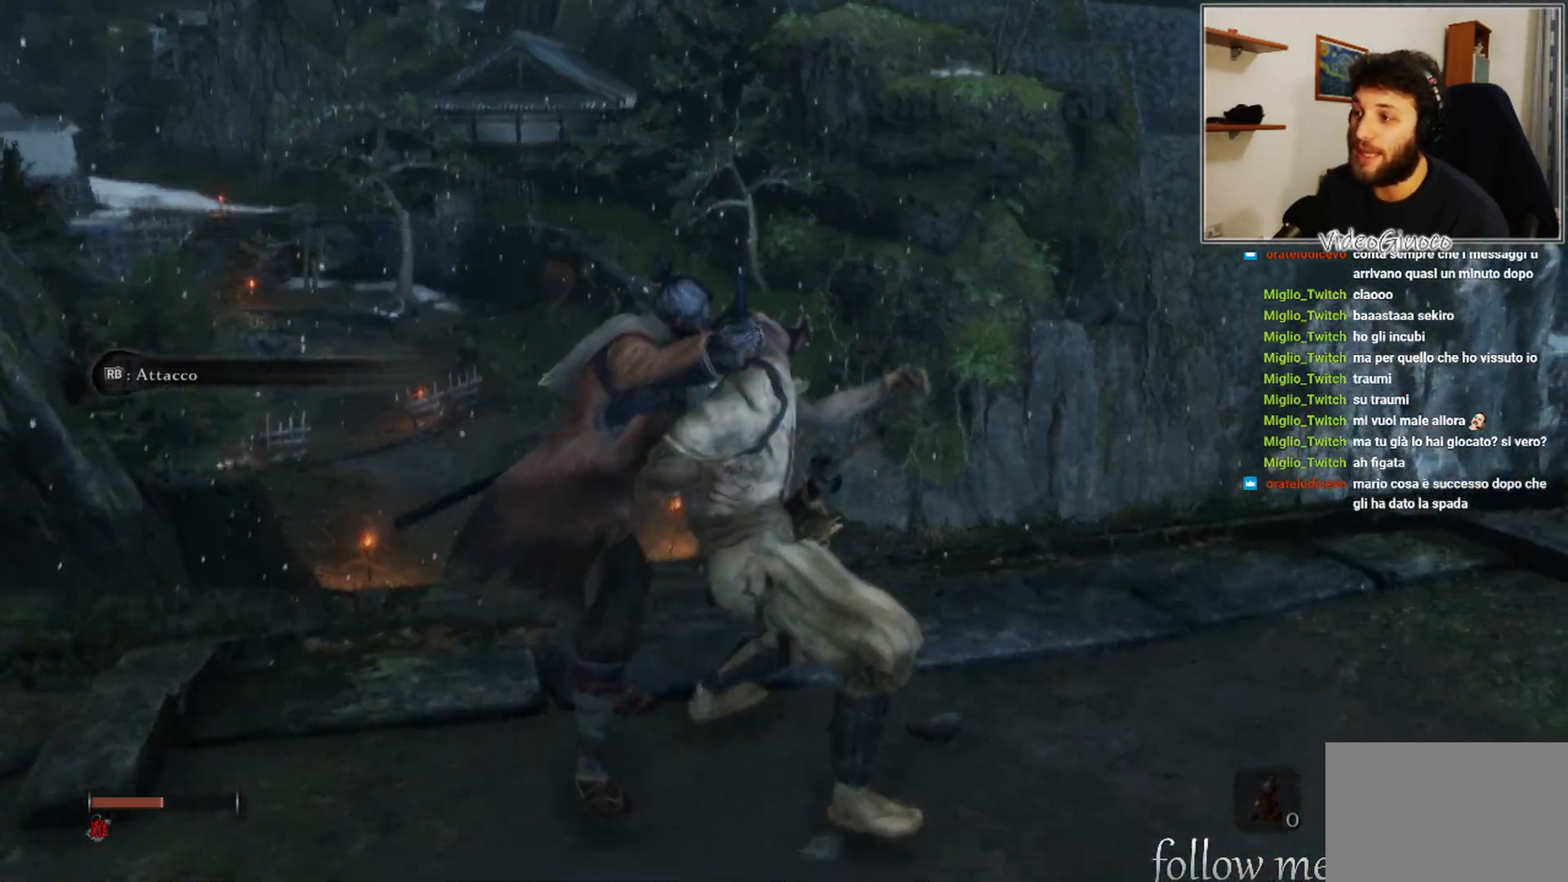
{"buttons": [], "left_stick": "center", "right_stick": "center", "events": [[33, "right_stick", "down-left"], [233, "right_stick", "center"]]}
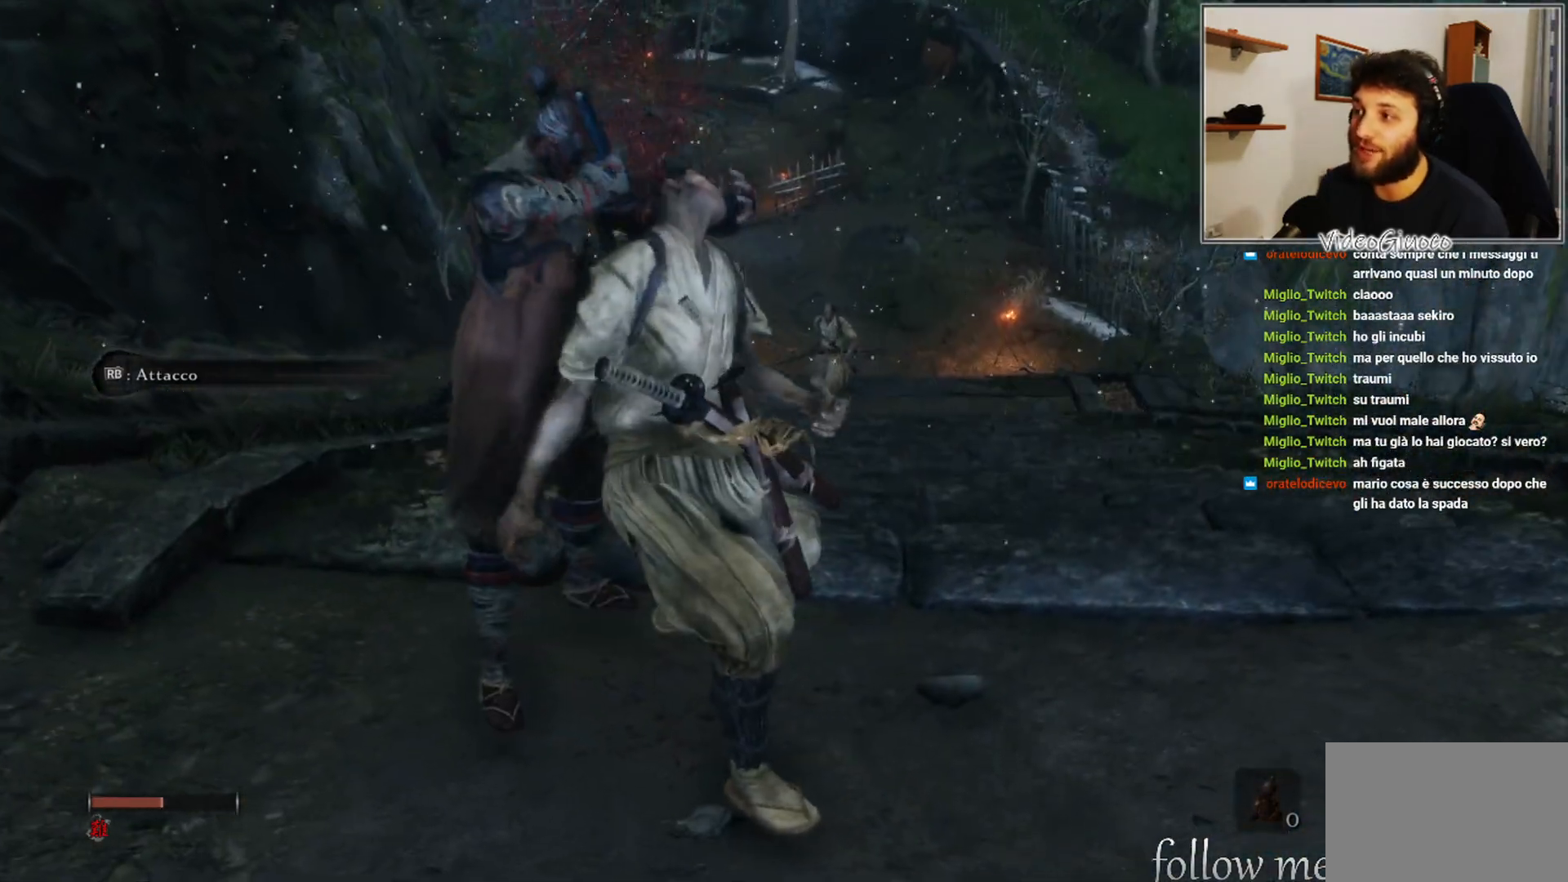
{"buttons": [], "left_stick": "center", "right_stick": "center", "events": []}
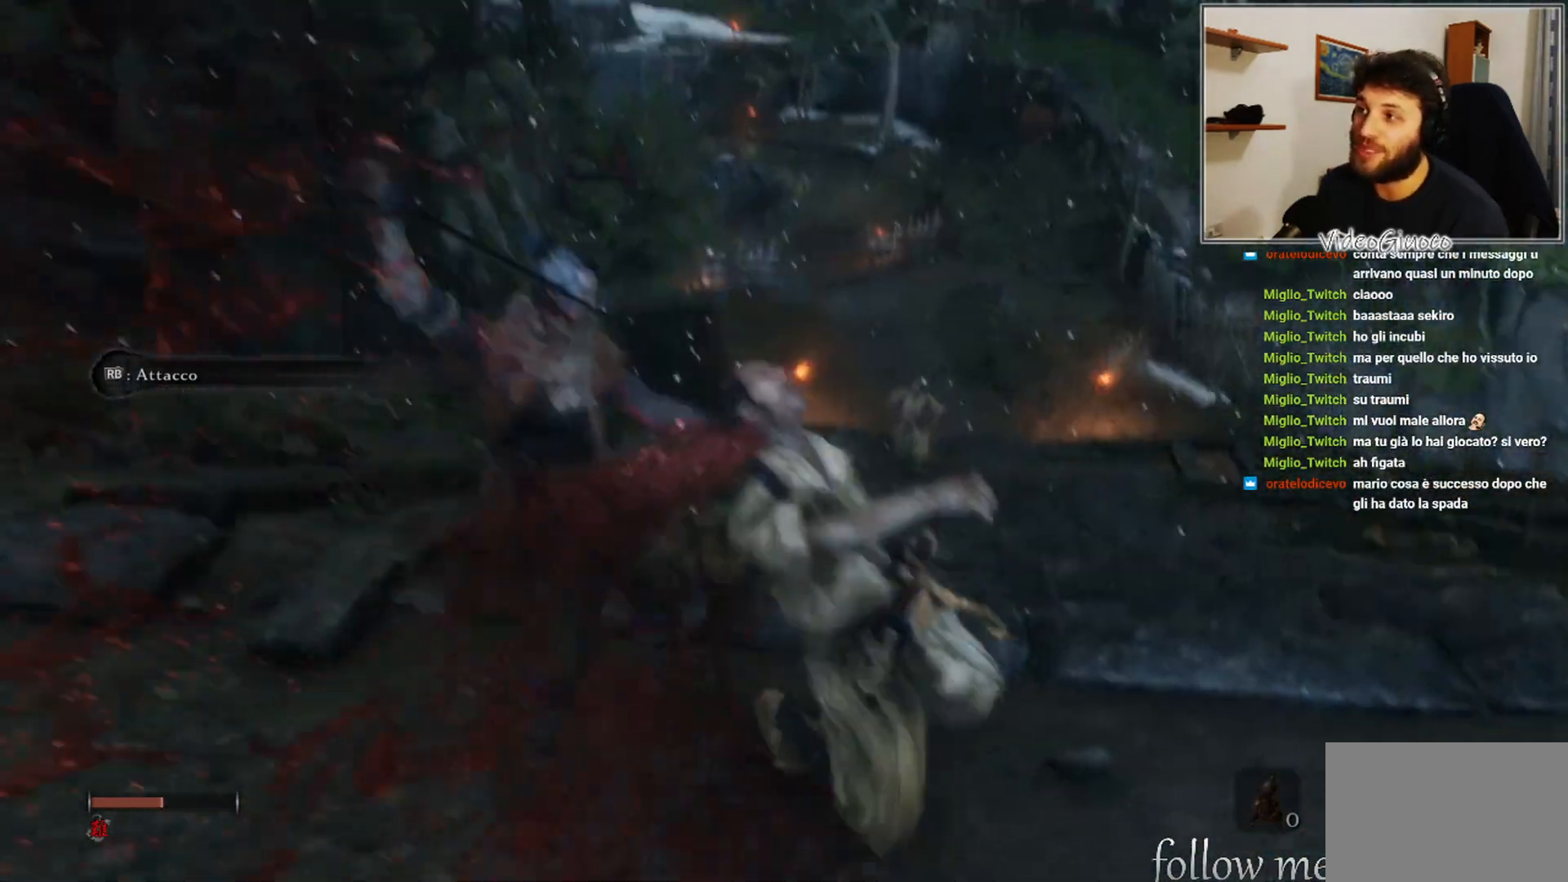
{"buttons": [], "left_stick": "center", "right_stick": "down-right", "events": [[367, "right_stick", "down-right"]]}
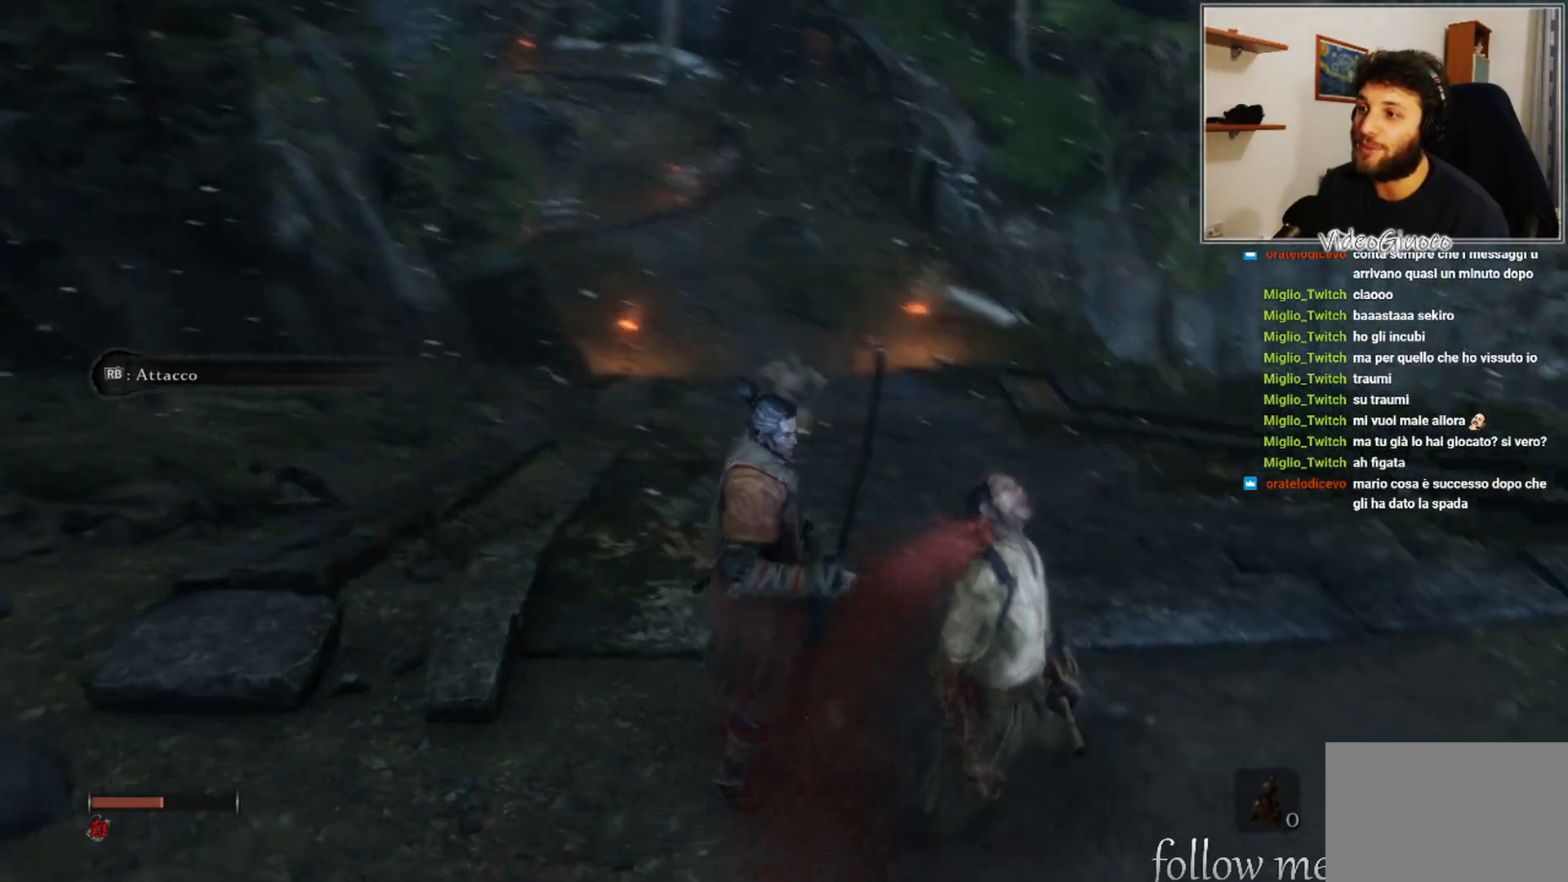
{"buttons": [], "left_stick": "center", "right_stick": "center", "events": [[50, "right_stick", "center"], [150, "left_stick", "up"], [317, "left_stick", "center"]]}
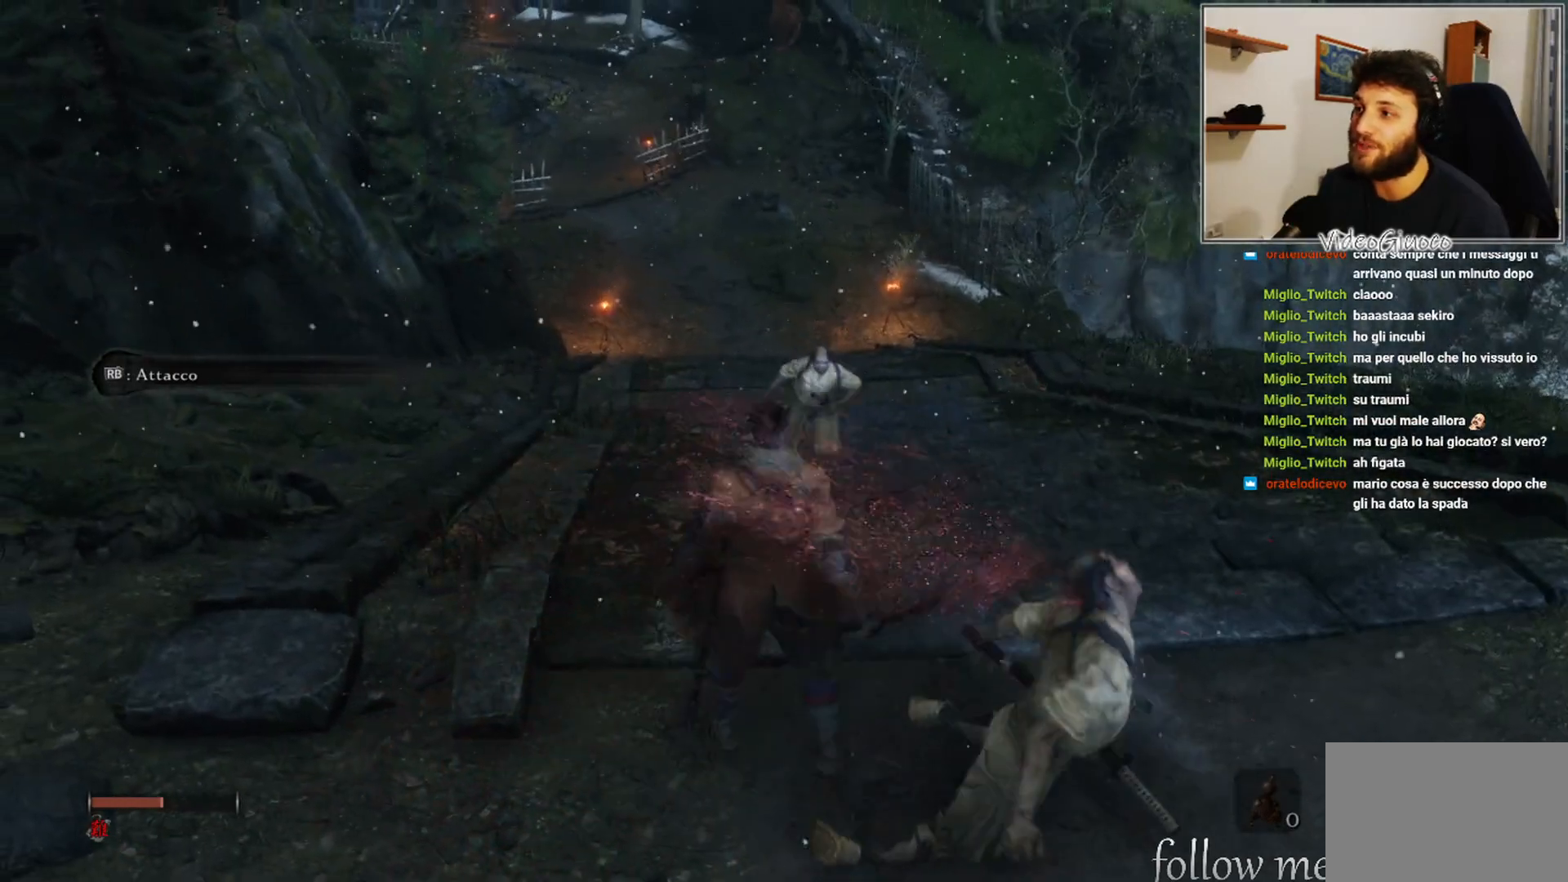
{"buttons": ["R3"], "left_stick": "center", "right_stick": "center", "events": [[467, "R3", "down"]]}
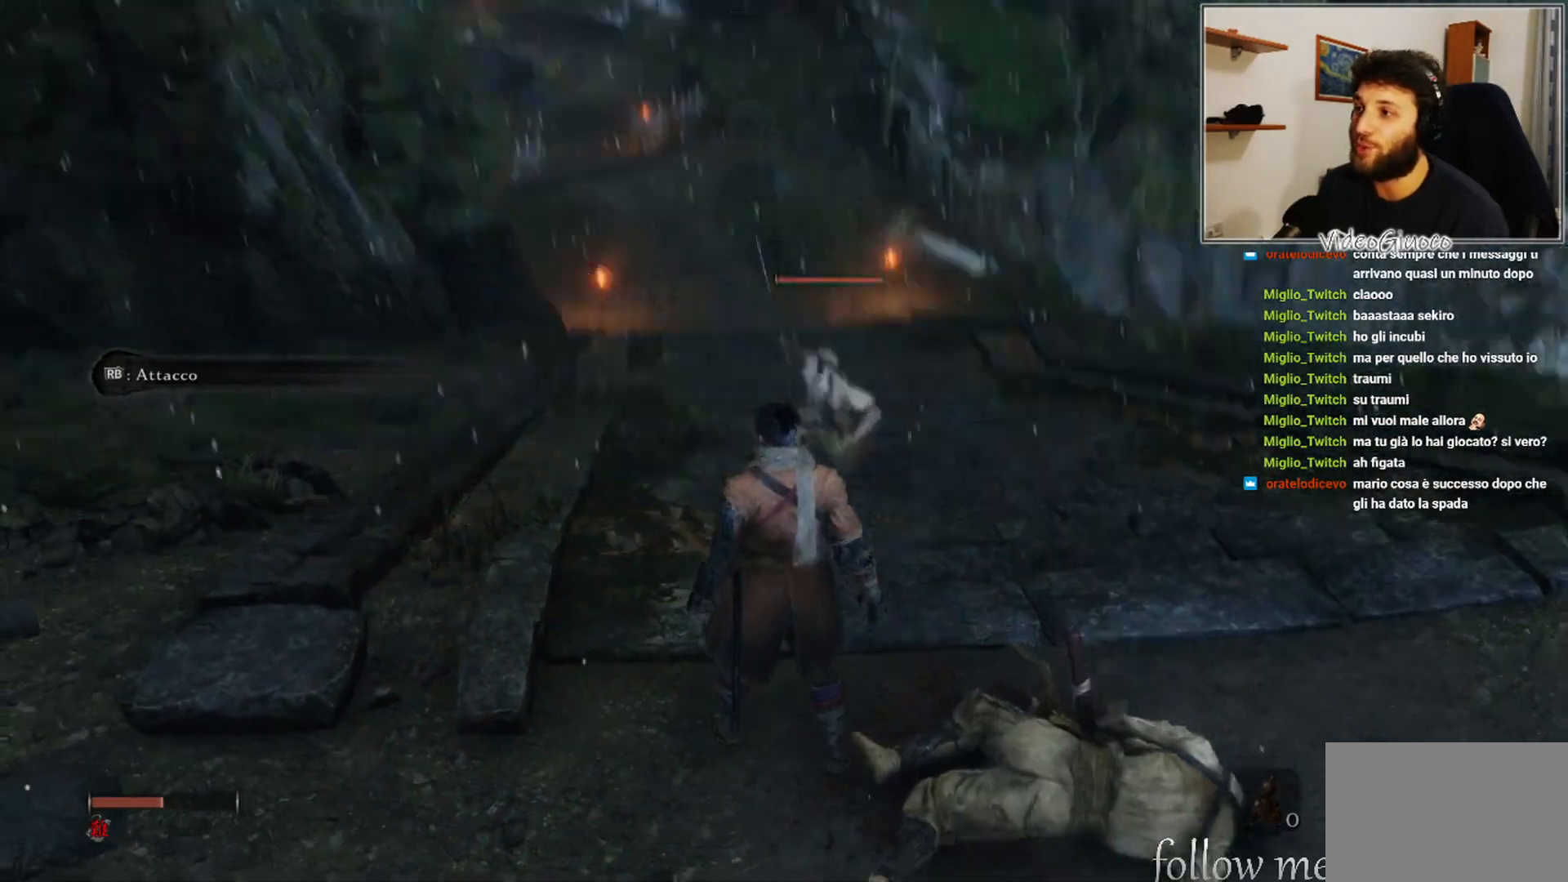
{"buttons": [], "left_stick": "down", "right_stick": "center", "events": [[50, "left_stick", "down"], [67, "R3", "up"]]}
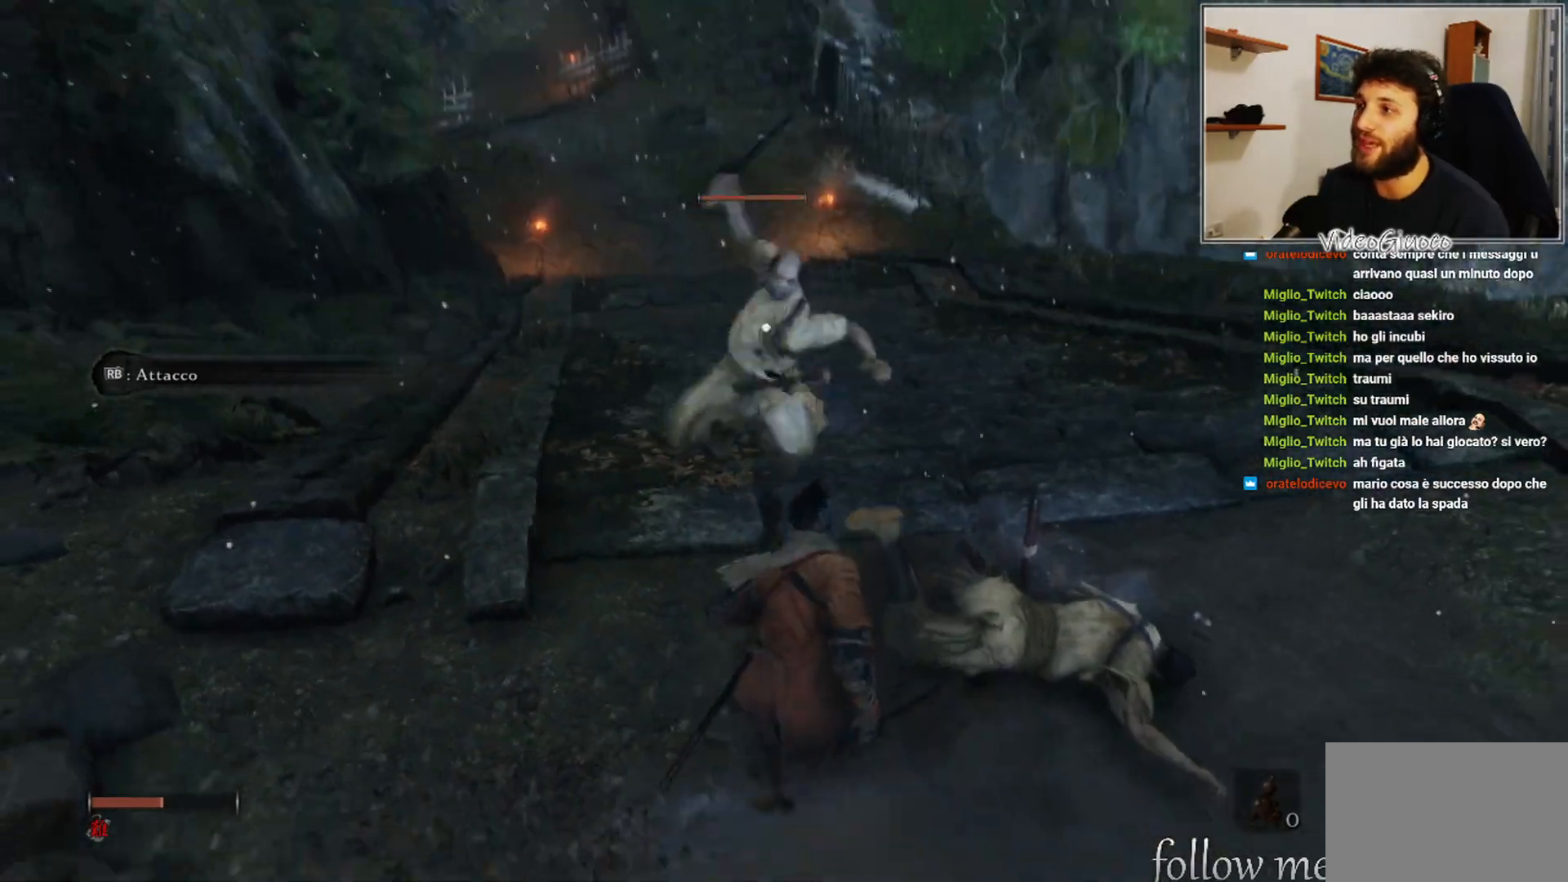
{"buttons": [], "left_stick": "down-right", "right_stick": "center", "events": [[17, "B", "down"], [100, "B", "up"], [467, "left_stick", "down-right"]]}
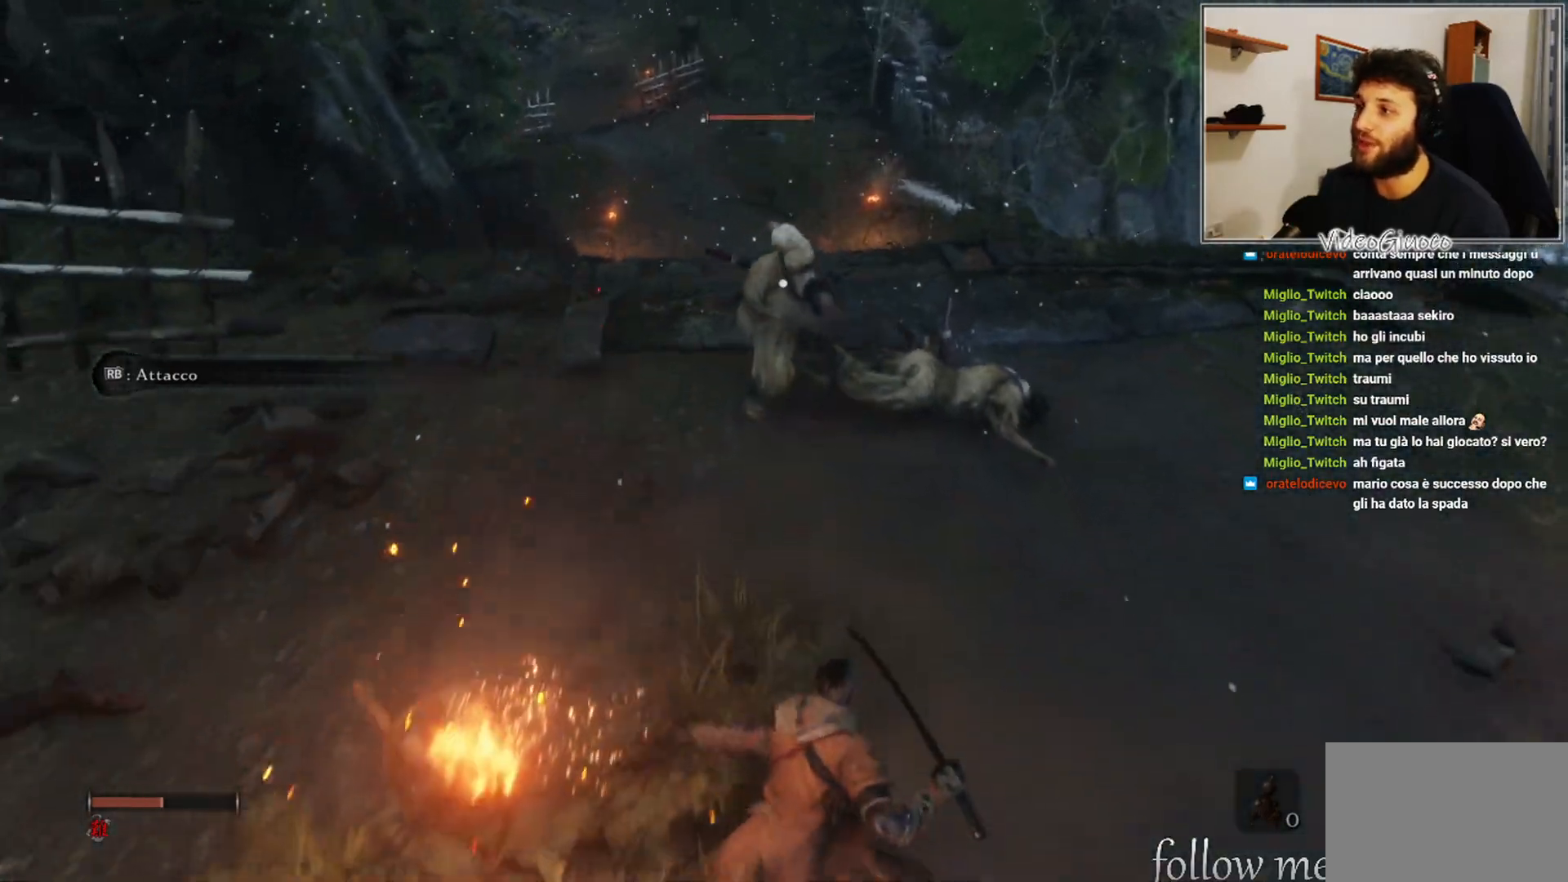
{"buttons": [], "left_stick": "up-right", "right_stick": "center", "events": [[50, "left_stick", "right"], [433, "left_stick", "up-right"]]}
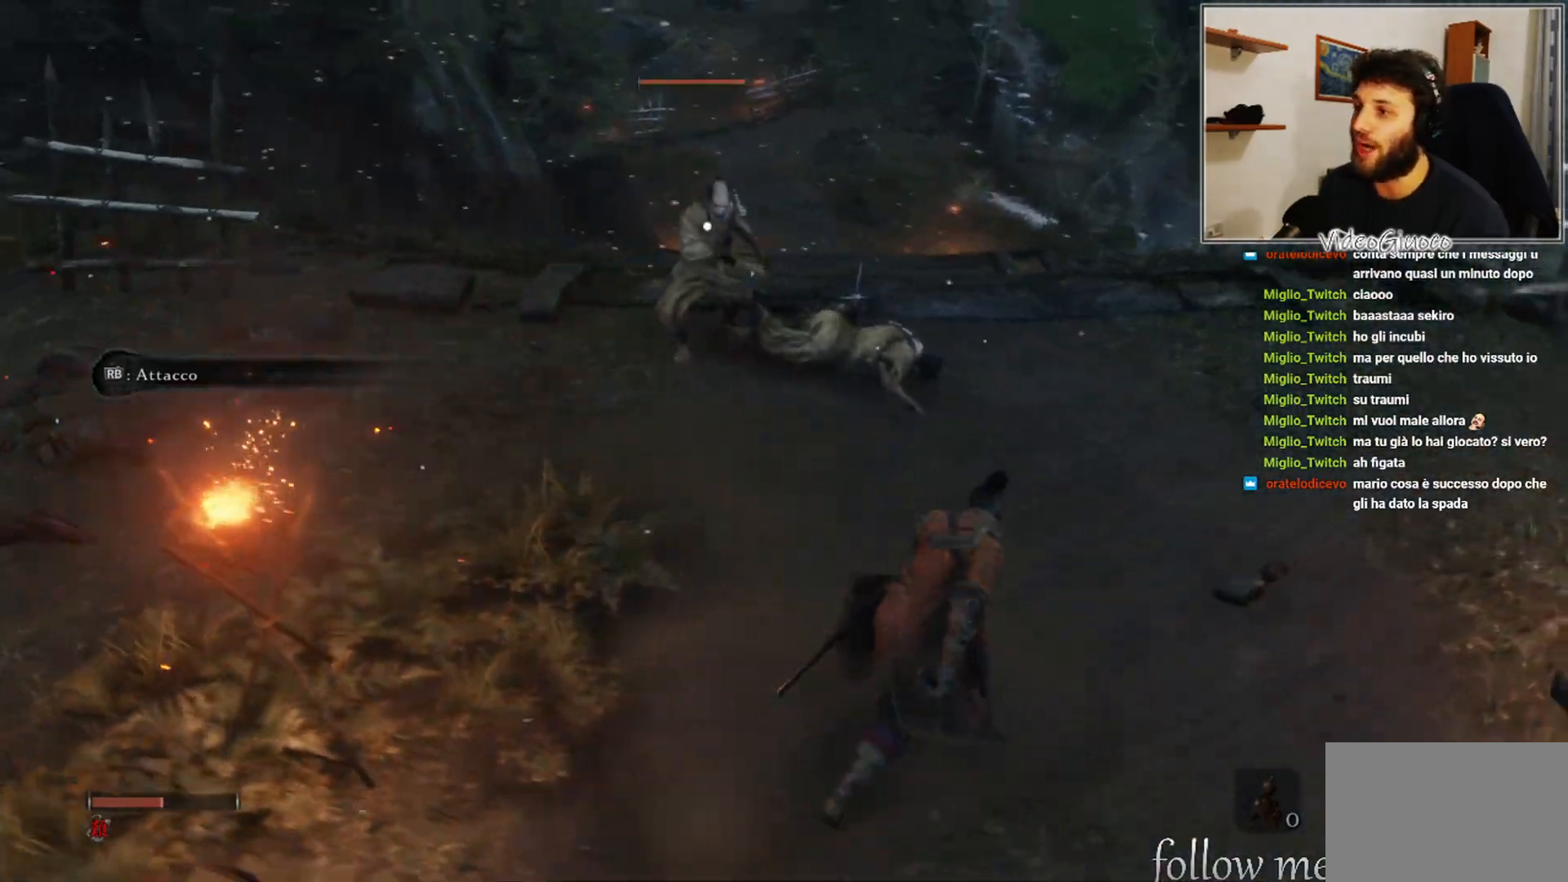
{"buttons": [], "left_stick": "up-right", "right_stick": "center", "events": []}
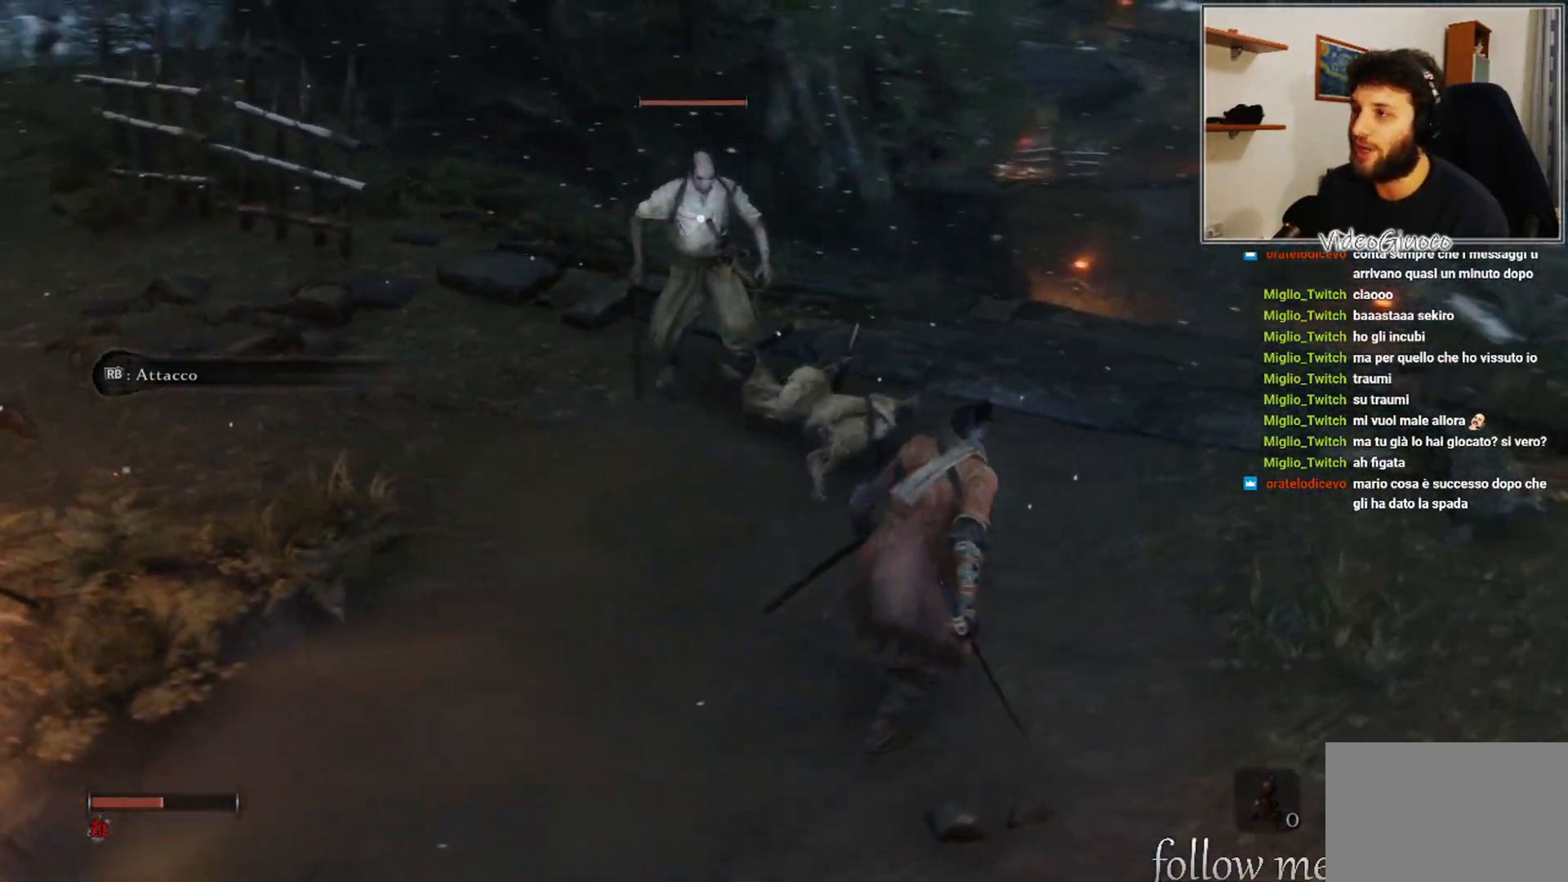
{"buttons": [], "left_stick": "up-right", "right_stick": "center", "events": []}
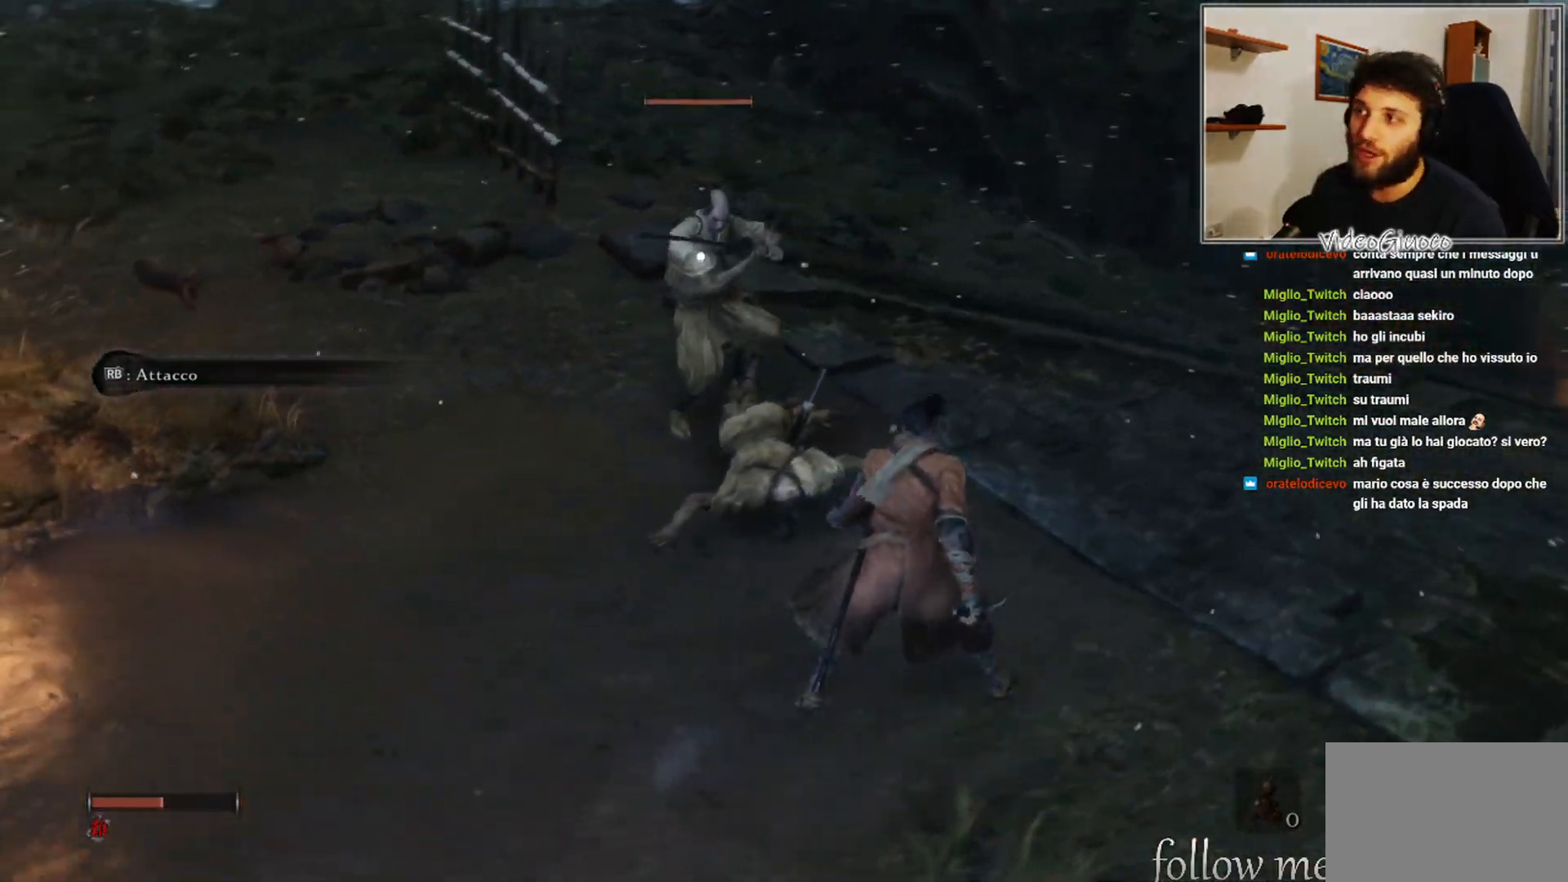
{"buttons": [], "left_stick": "up-right", "right_stick": "center", "events": [[83, "left_stick", "right"], [350, "left_stick", "up-right"]]}
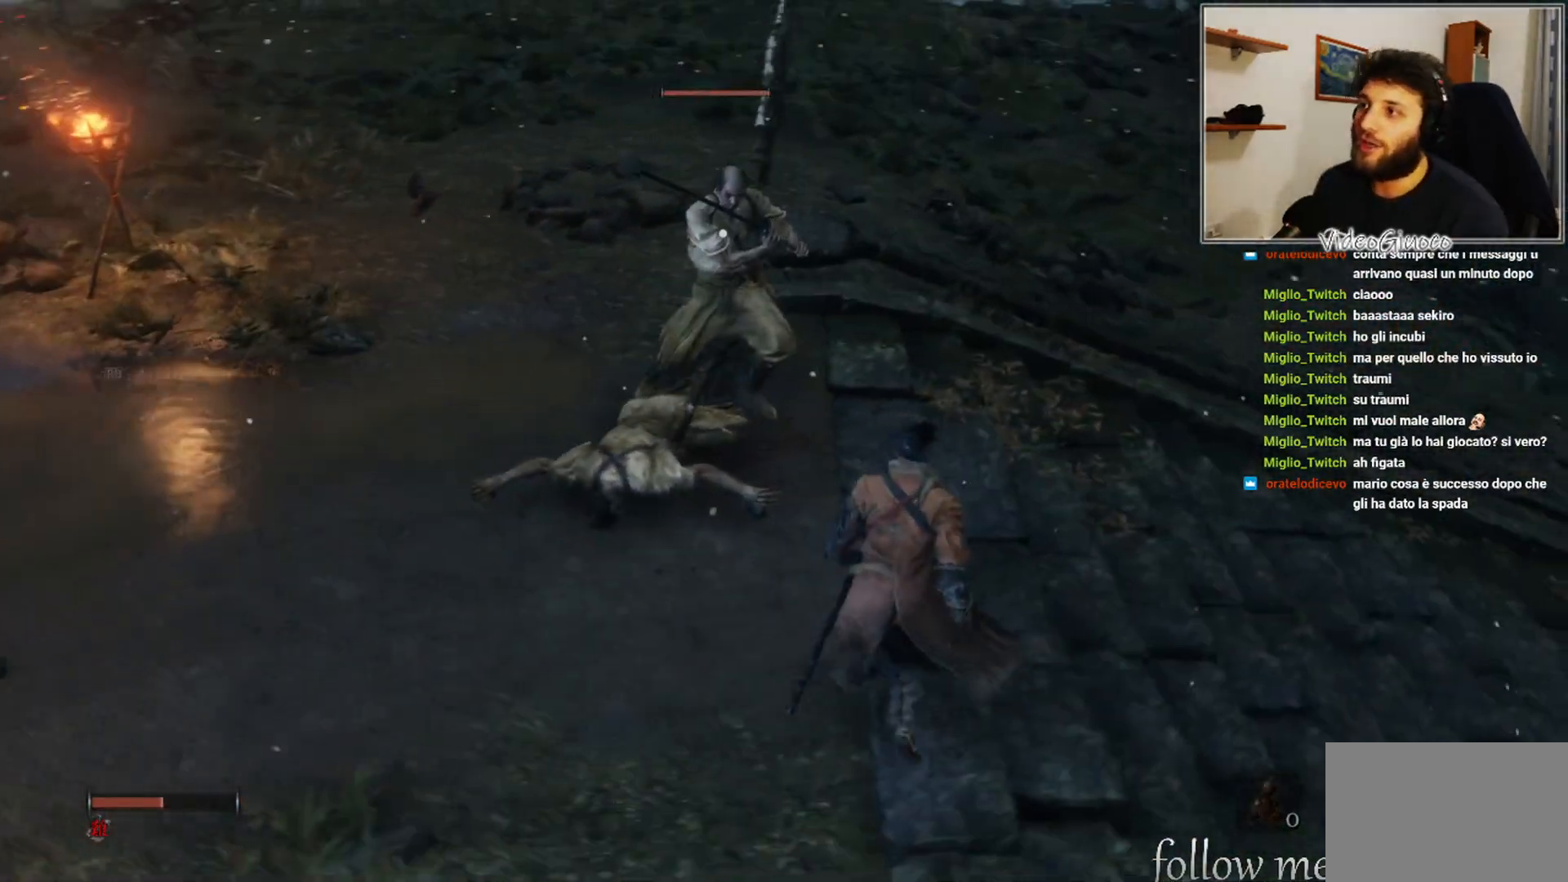
{"buttons": [], "left_stick": "up-right", "right_stick": "center", "events": []}
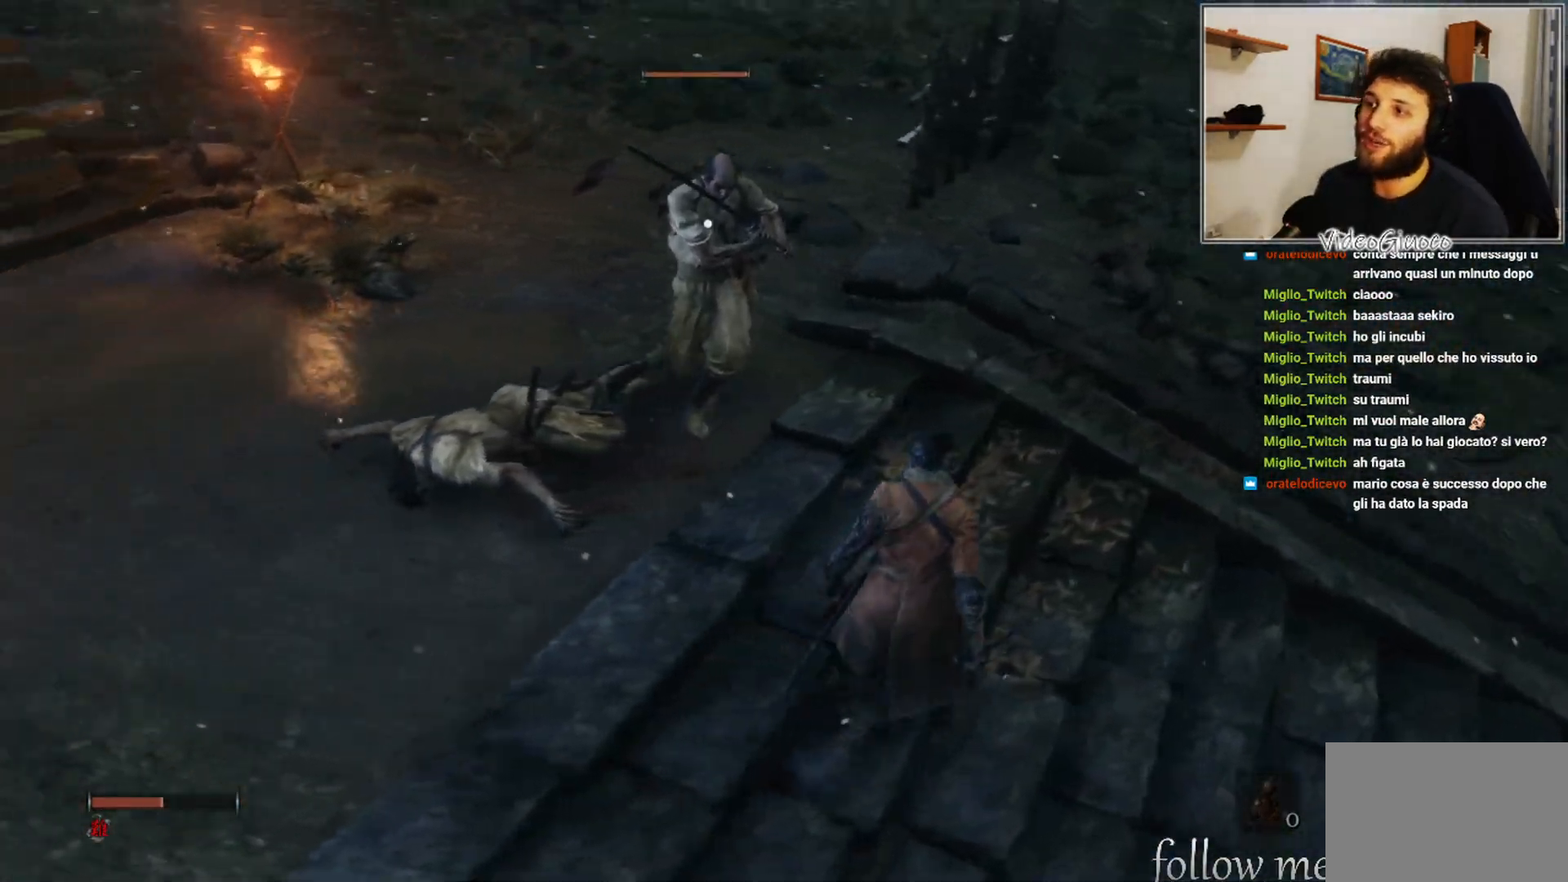
{"buttons": [], "left_stick": "up-right", "right_stick": "center", "events": []}
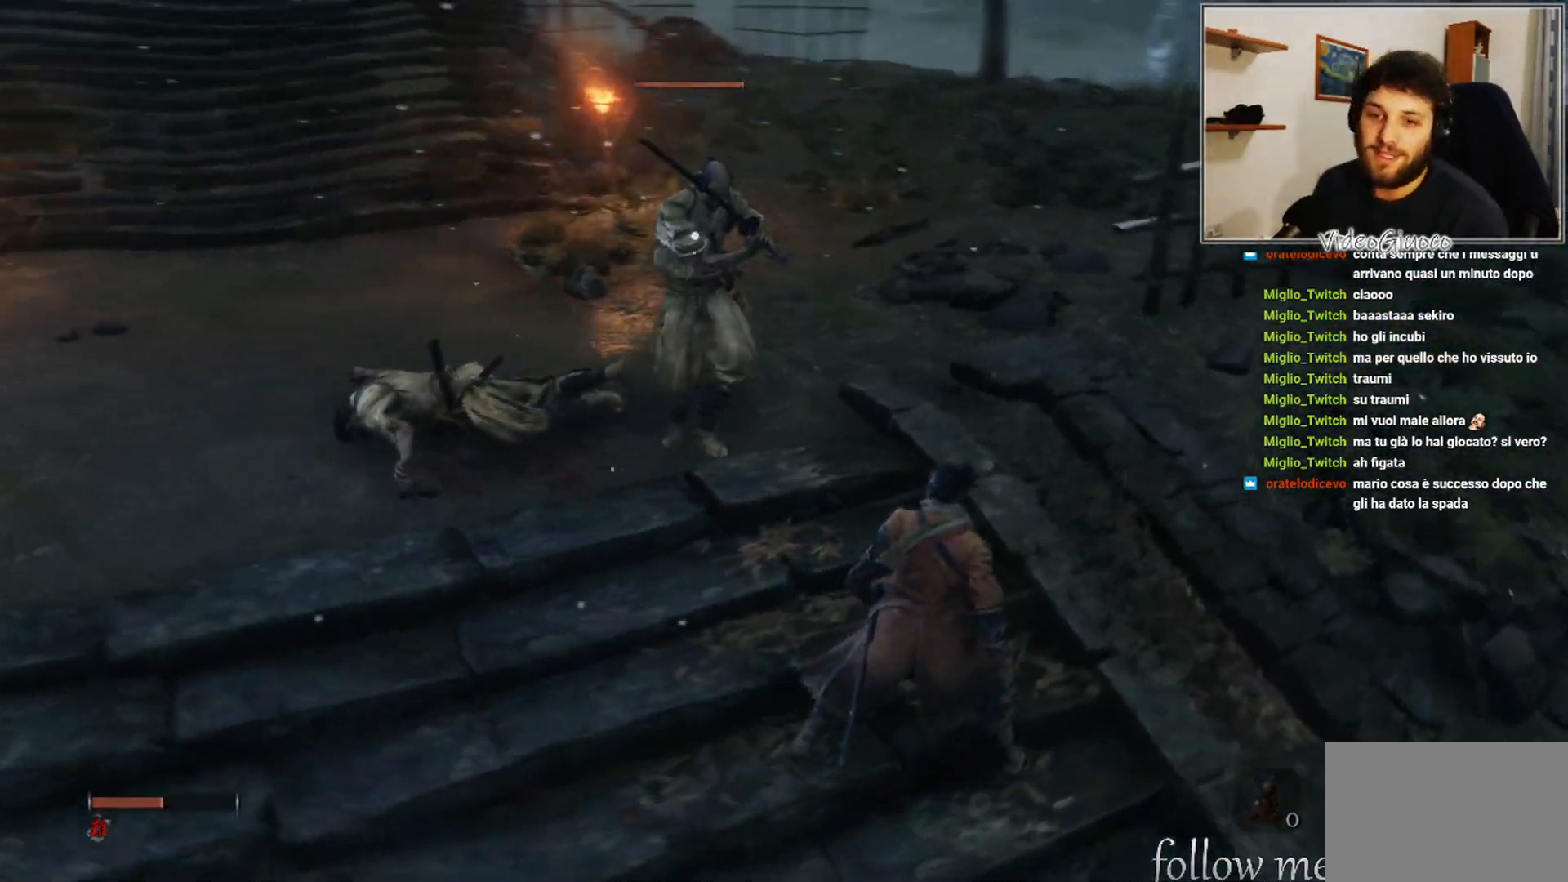
{"buttons": [], "left_stick": "right", "right_stick": "center", "events": [[483, "left_stick", "right"]]}
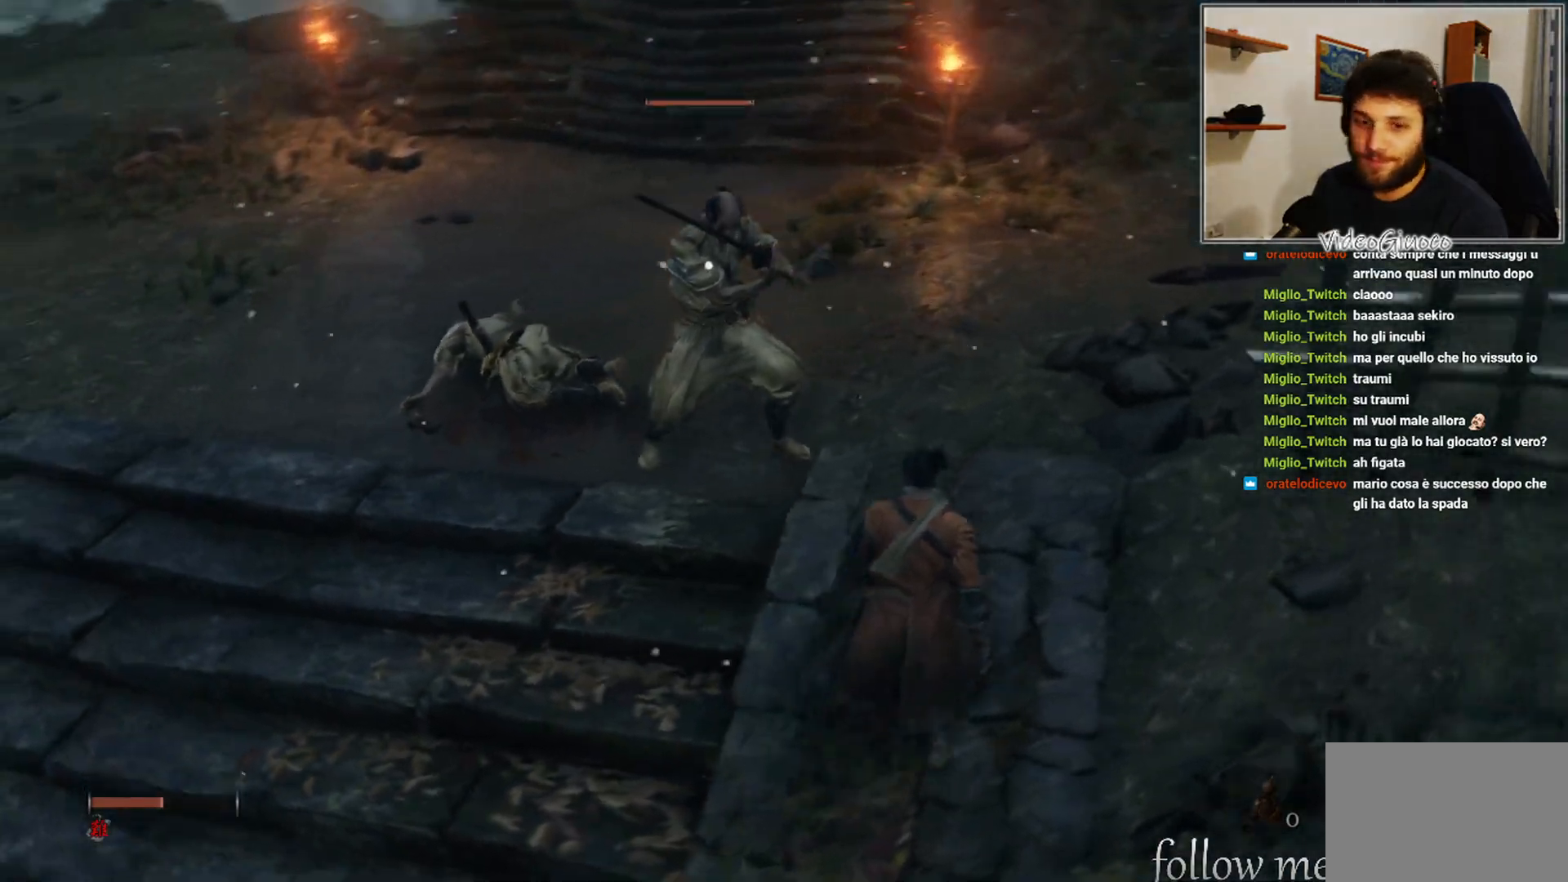
{"buttons": [], "left_stick": "down-right", "right_stick": "center", "events": [[83, "left_stick", "down-right"]]}
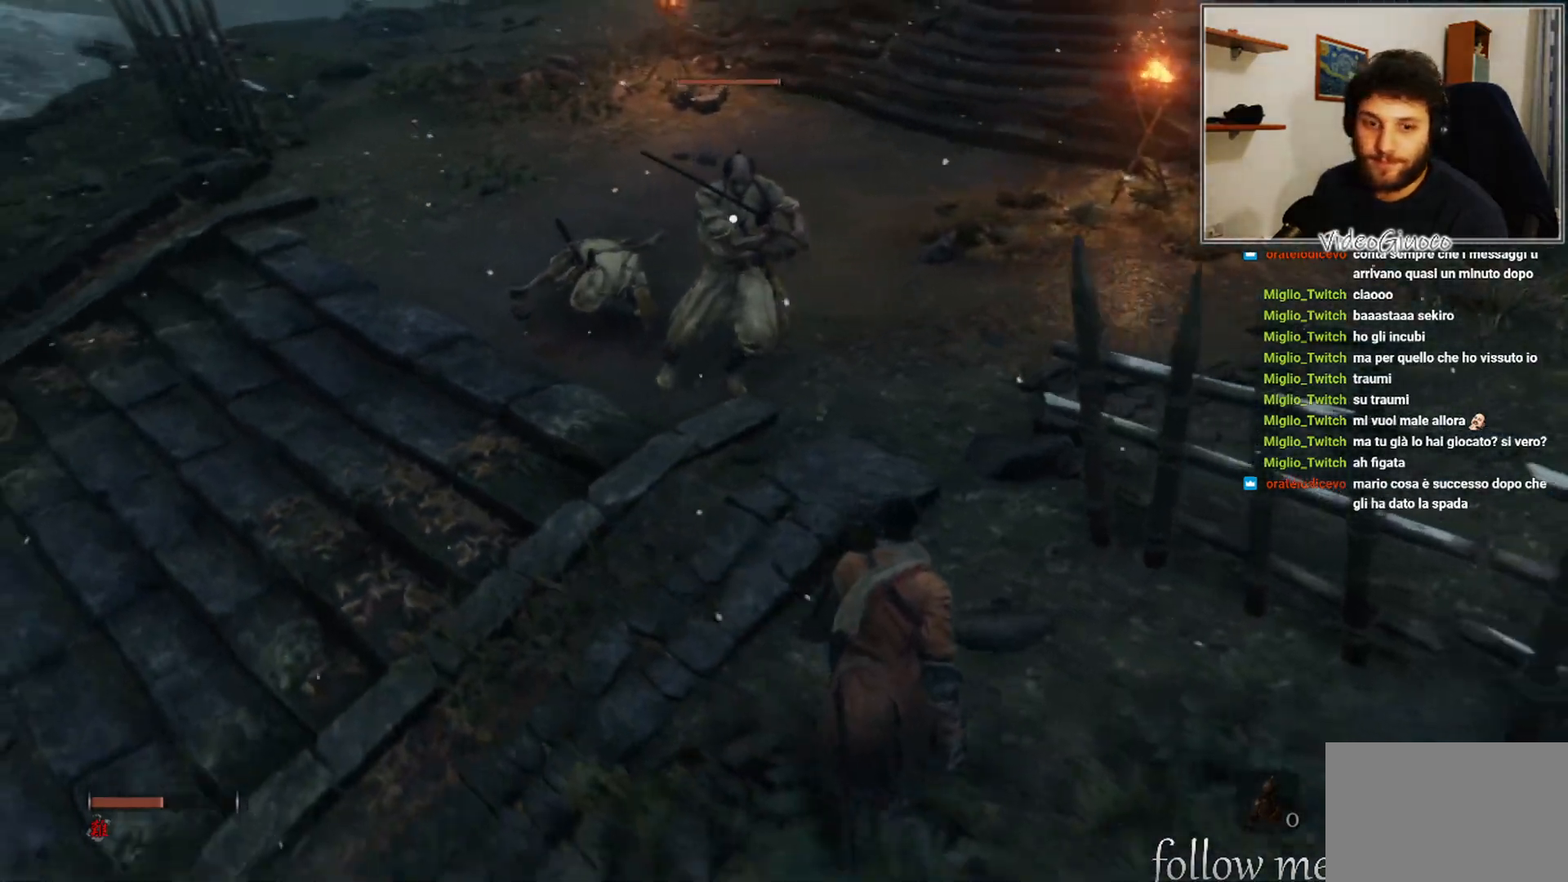
{"buttons": ["A"], "left_stick": "up", "right_stick": "center", "events": [[117, "left_stick", "up-right"], [283, "left_stick", "up"], [500, "A", "down"]]}
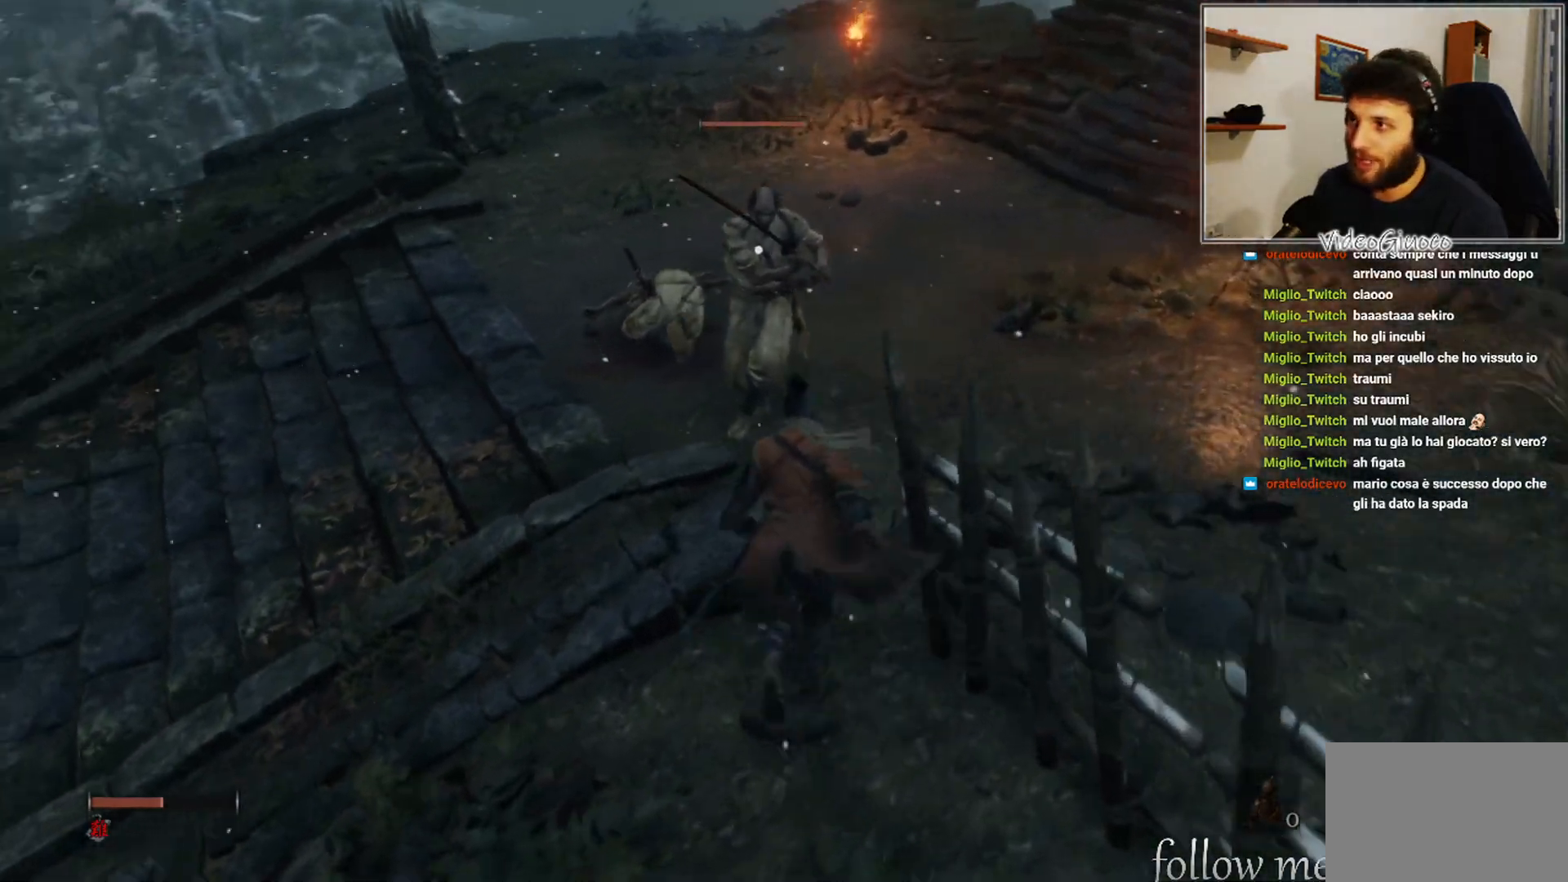
{"buttons": [], "left_stick": "right", "right_stick": "center", "events": [[67, "left_stick", "right"], [350, "A", "up"]]}
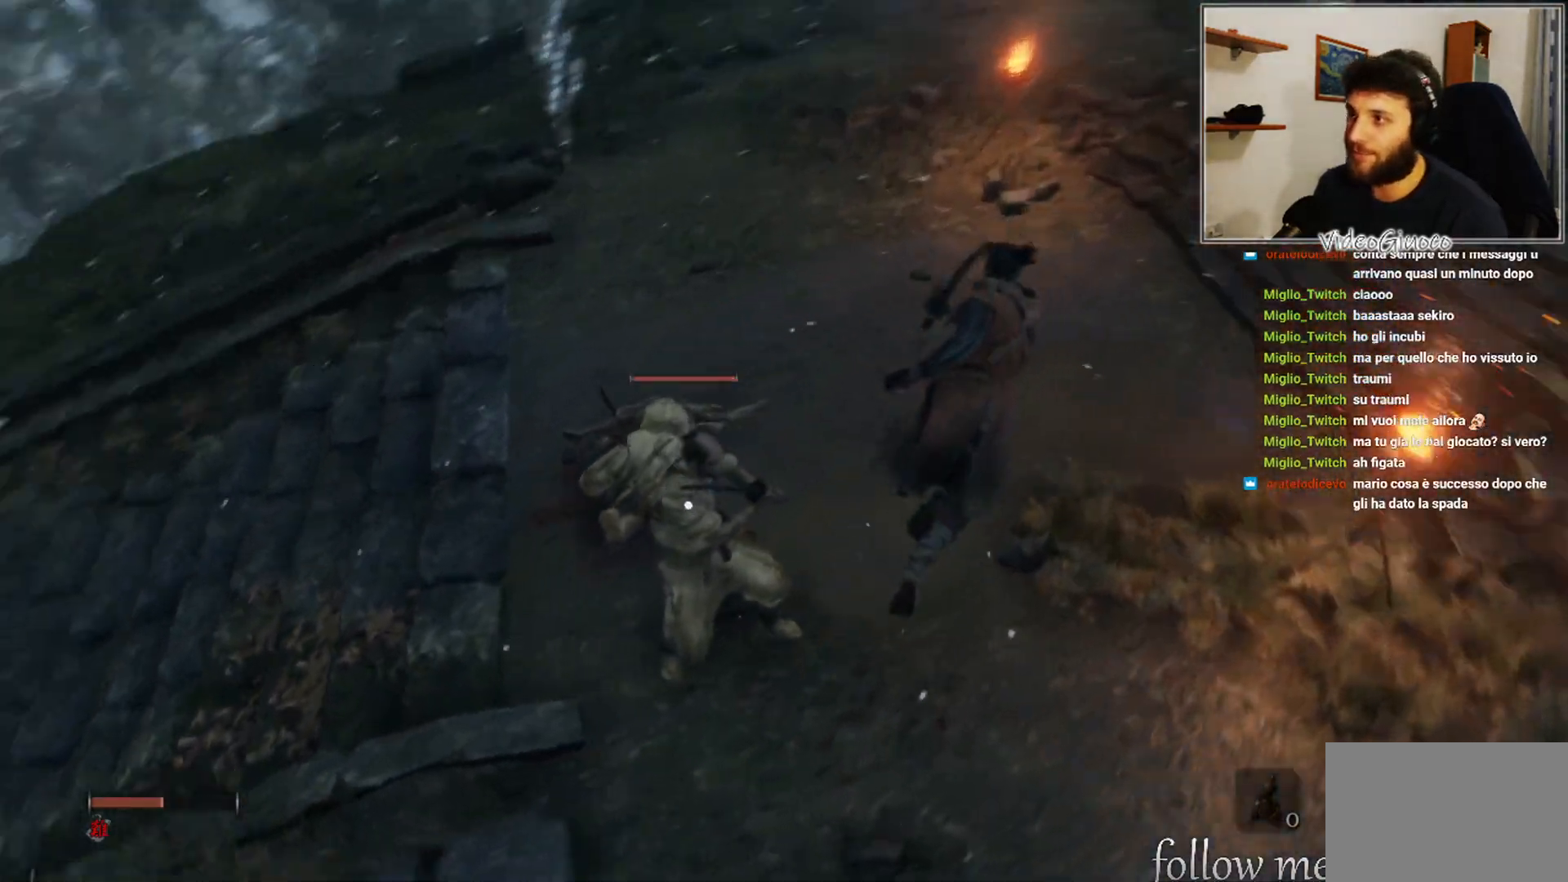
{"buttons": [], "left_stick": "right", "right_stick": "center", "events": []}
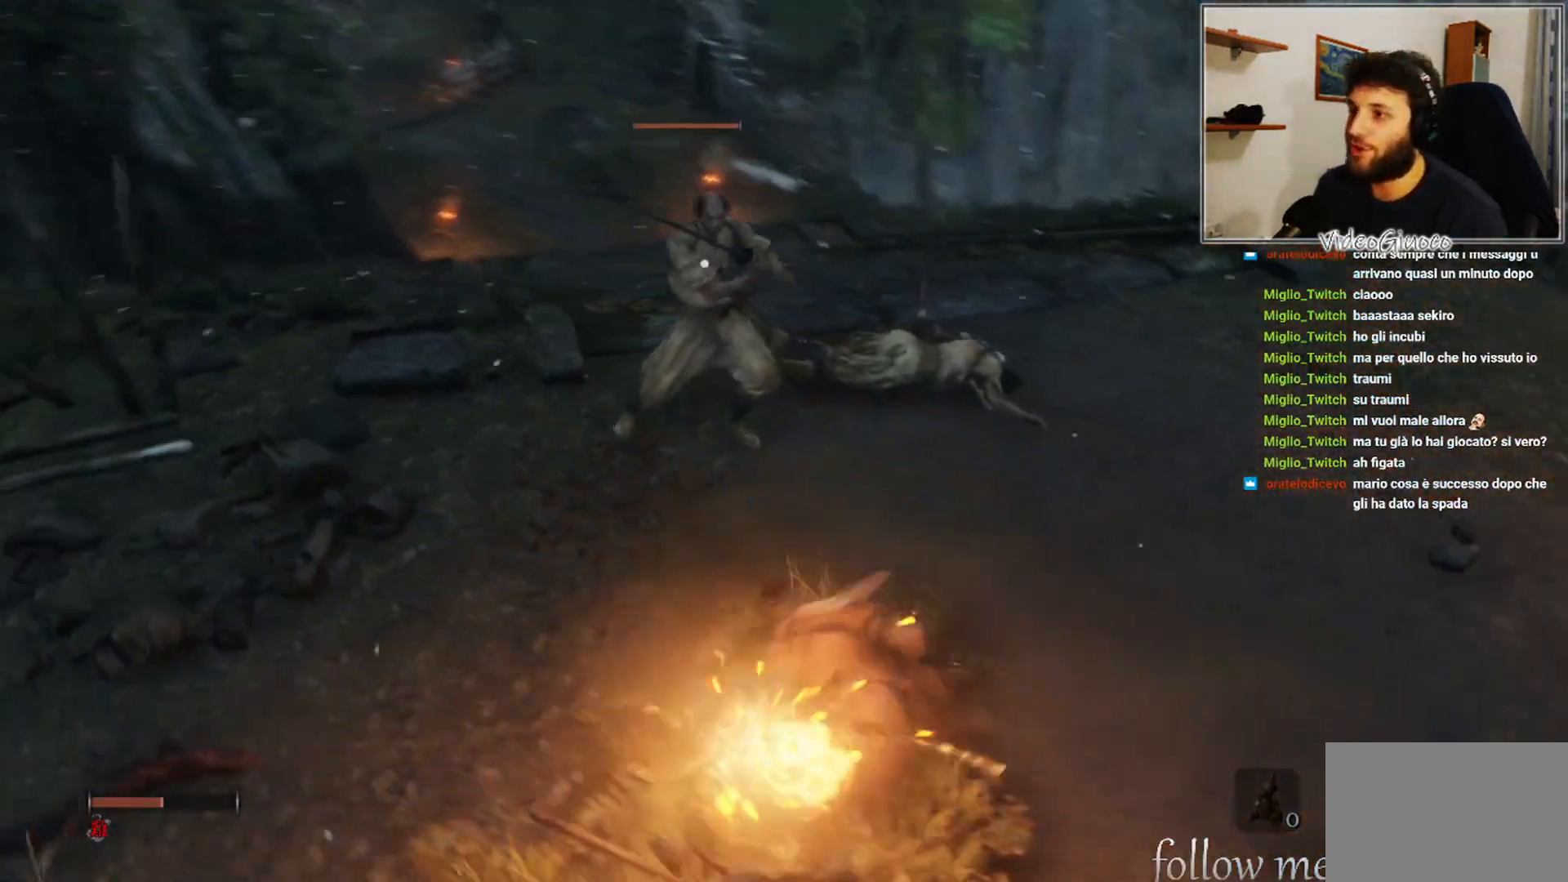
{"buttons": [], "left_stick": "up-right", "right_stick": "center", "events": [[150, "A", "down"], [350, "left_stick", "up-right"], [483, "A", "up"]]}
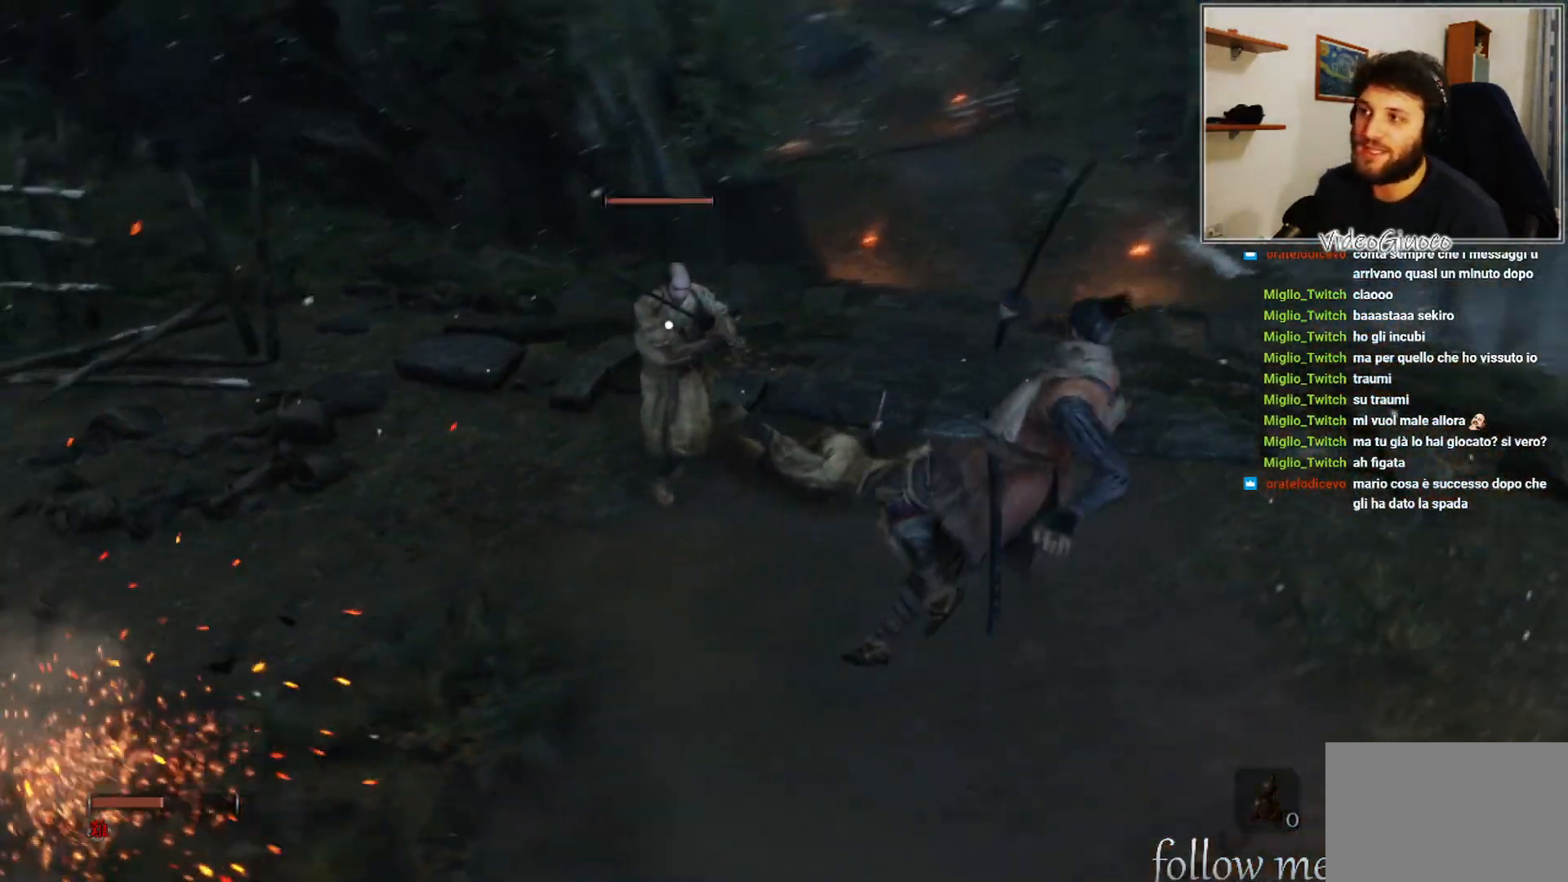
{"buttons": [], "left_stick": "up-right", "right_stick": "center", "events": []}
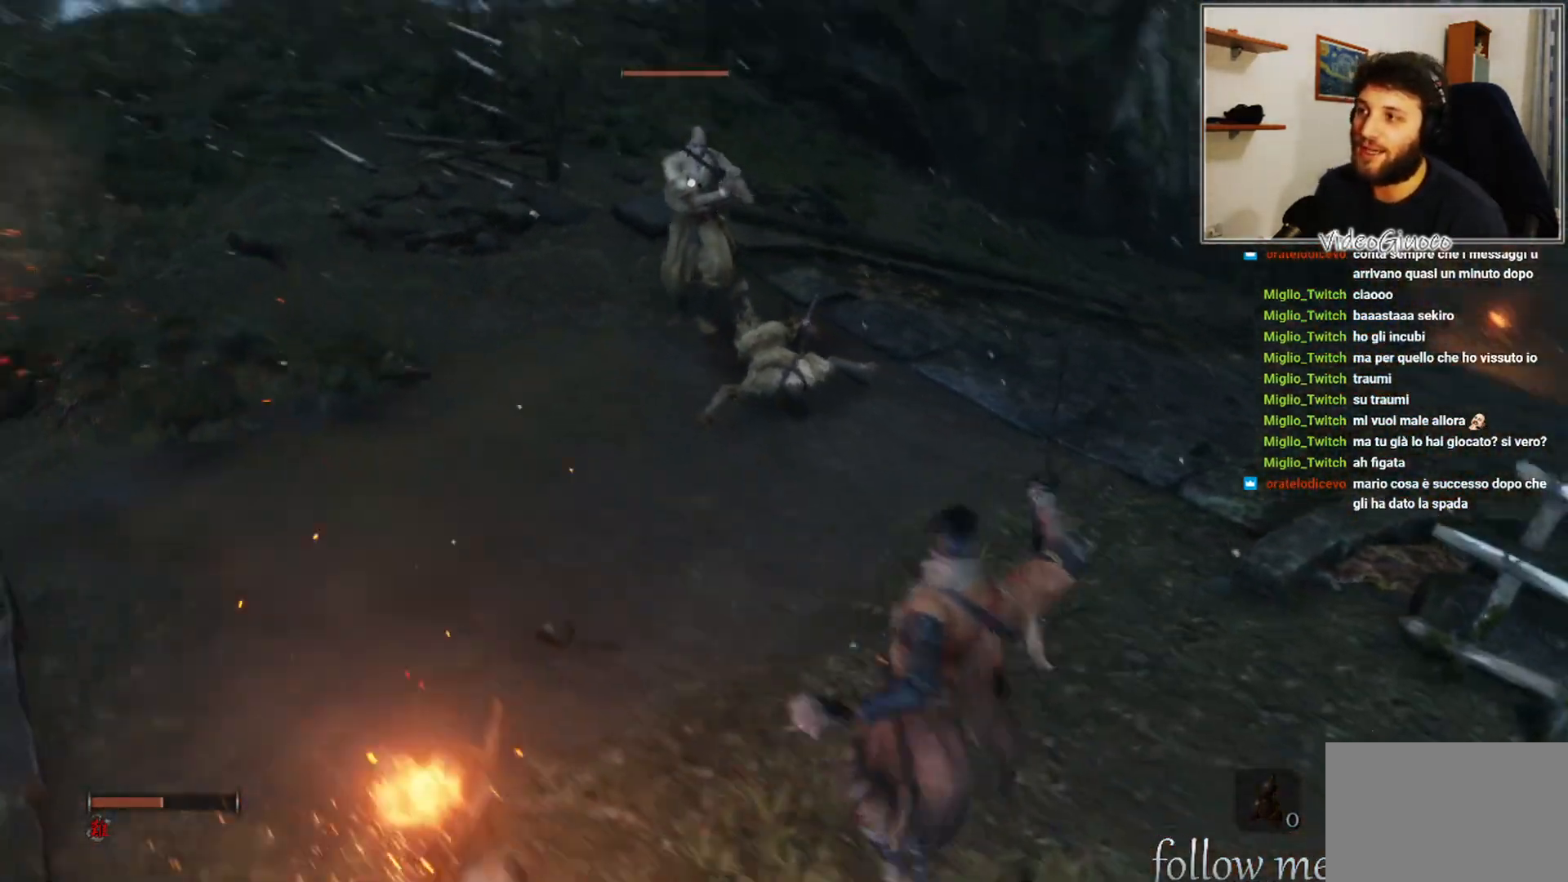
{"buttons": ["R3"], "left_stick": "center", "right_stick": "center", "events": [[433, "left_stick", "center"], [500, "R3", "down"]]}
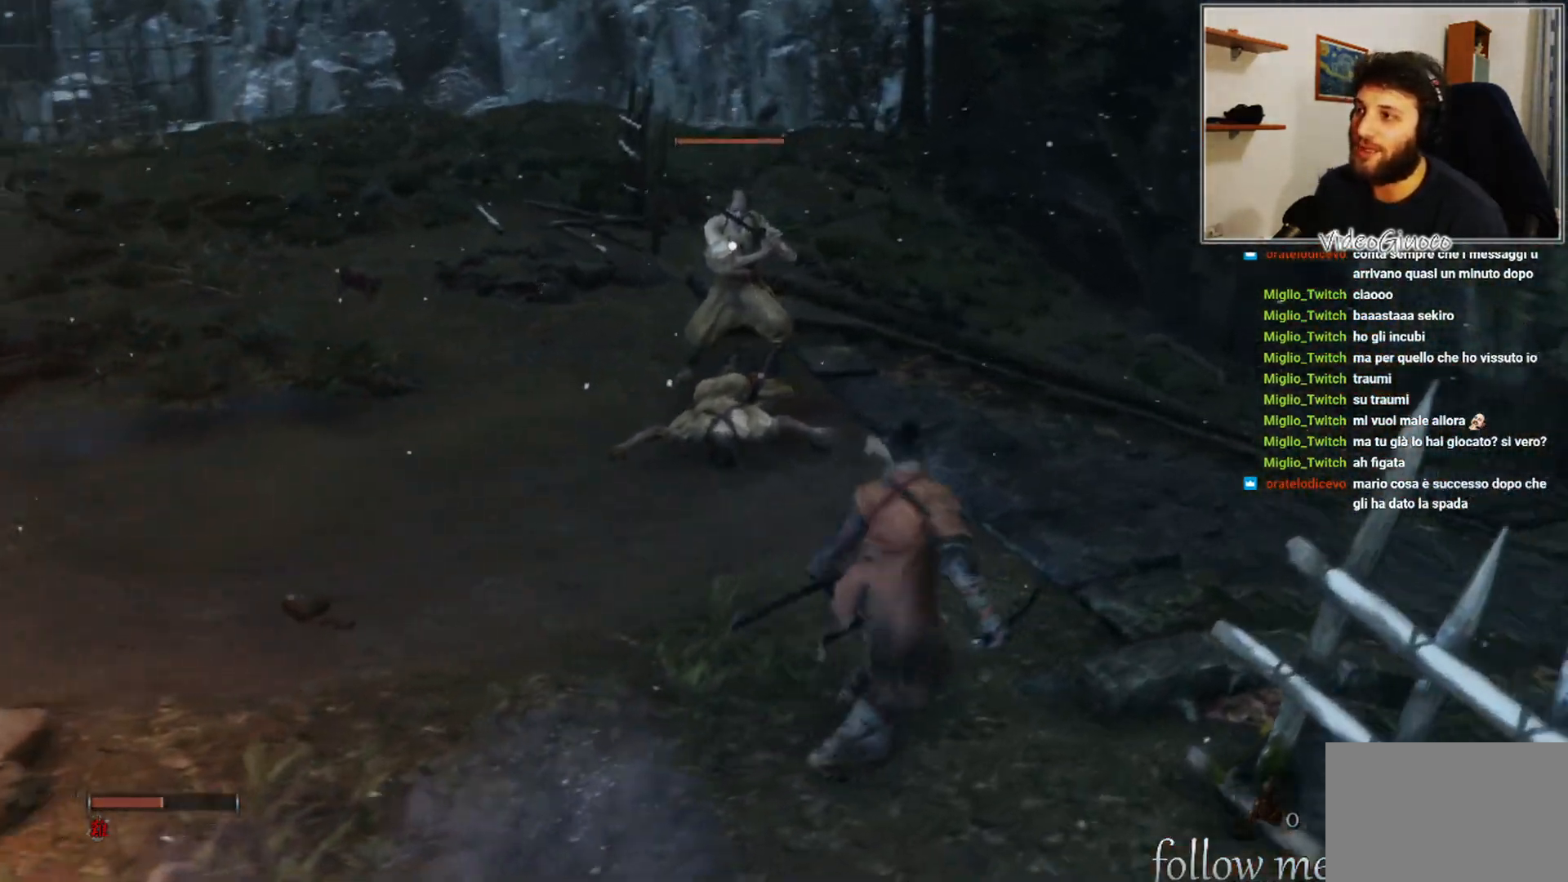
{"buttons": [], "left_stick": "up-right", "right_stick": "center", "events": [[133, "R3", "up"], [150, "left_stick", "up-right"]]}
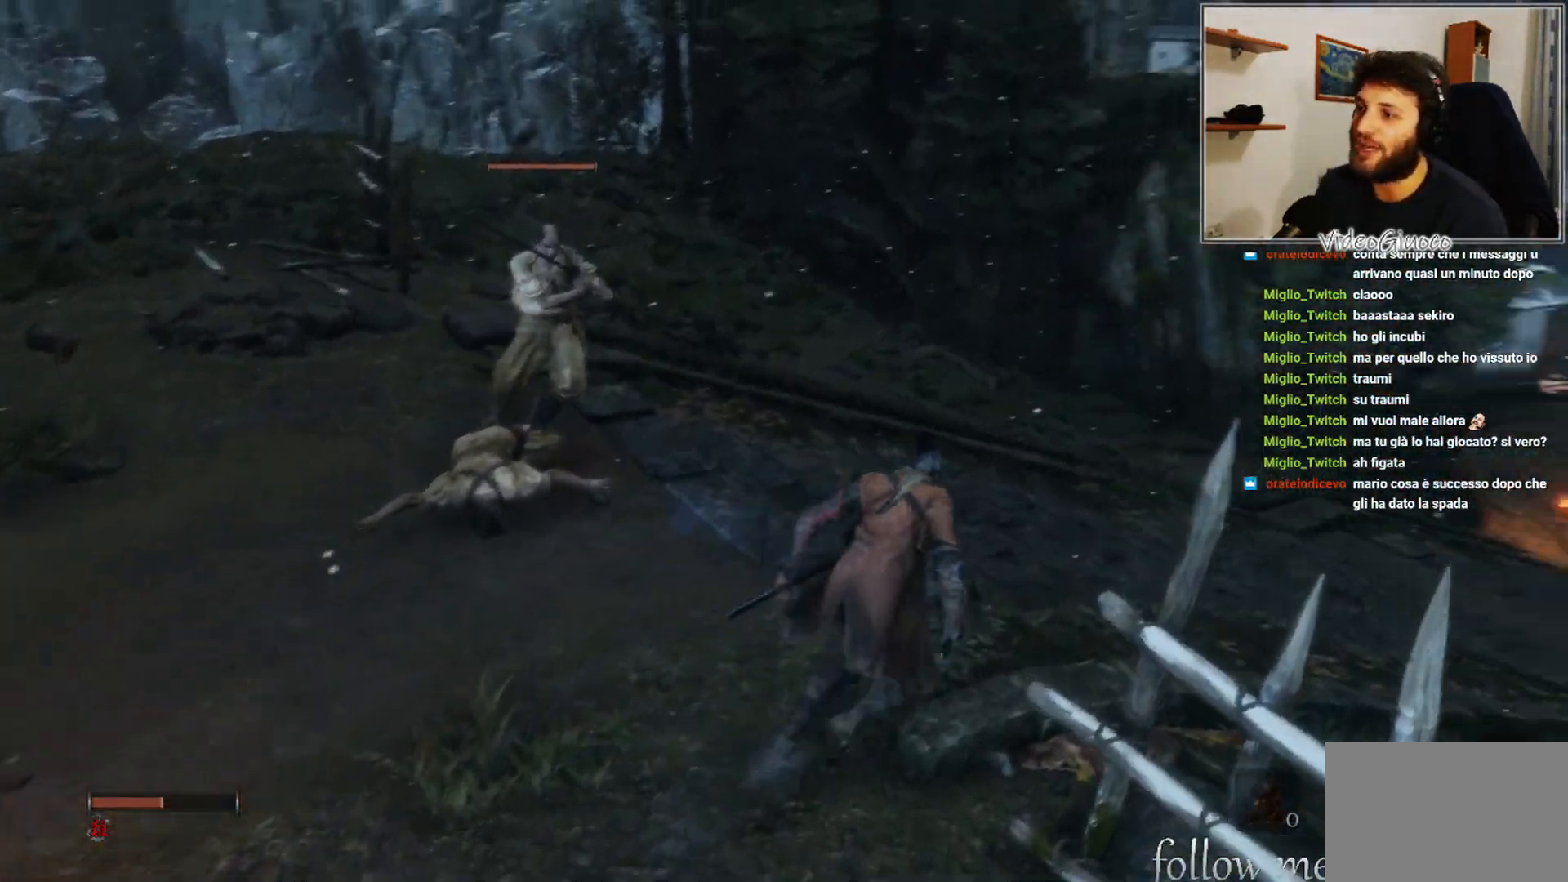
{"buttons": ["R3"], "left_stick": "up-right", "right_stick": "left", "events": [[383, "right_stick", "left"], [467, "R3", "down"]]}
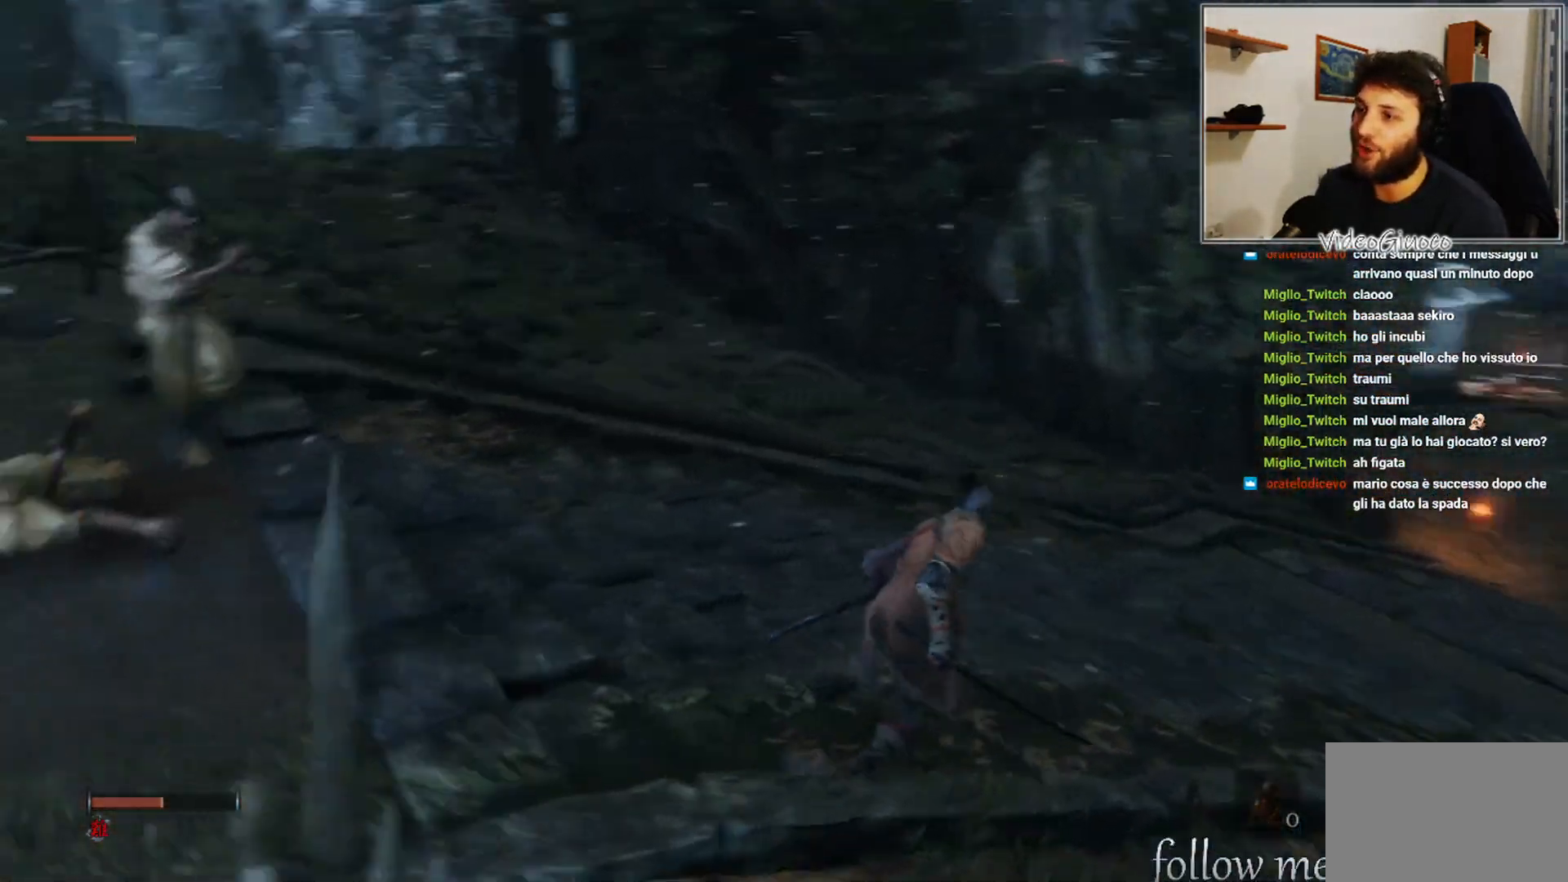
{"buttons": [], "left_stick": "right", "right_stick": "center", "events": [[33, "right_stick", "down-left"], [100, "R3", "up"], [150, "right_stick", "center"], [333, "left_stick", "right"]]}
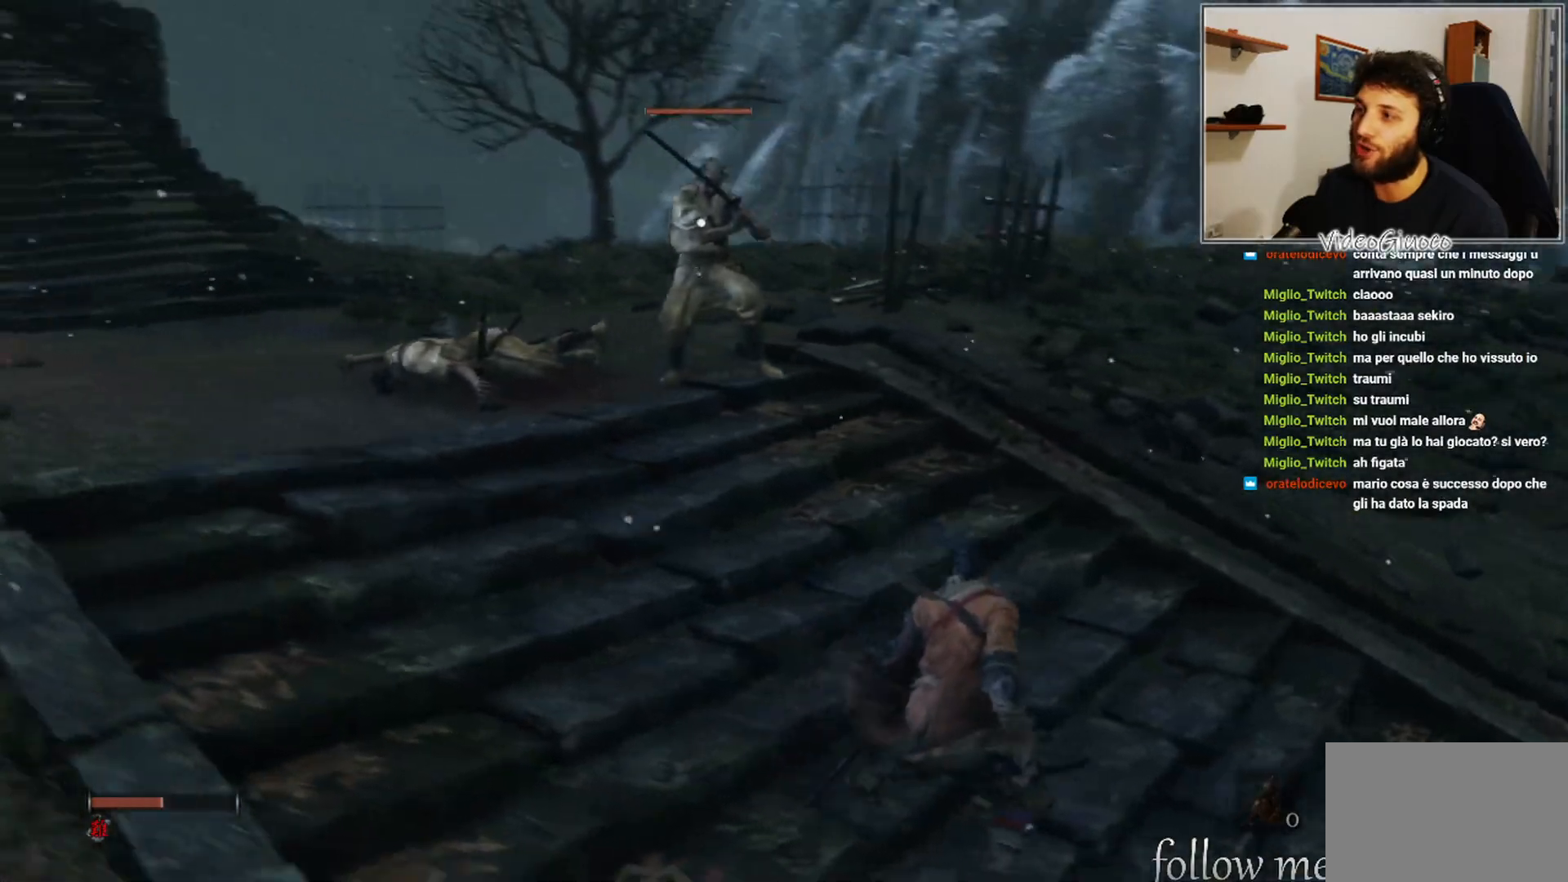
{"buttons": [], "left_stick": "right", "right_stick": "center", "events": [[67, "R3", "down"], [183, "R3", "up"]]}